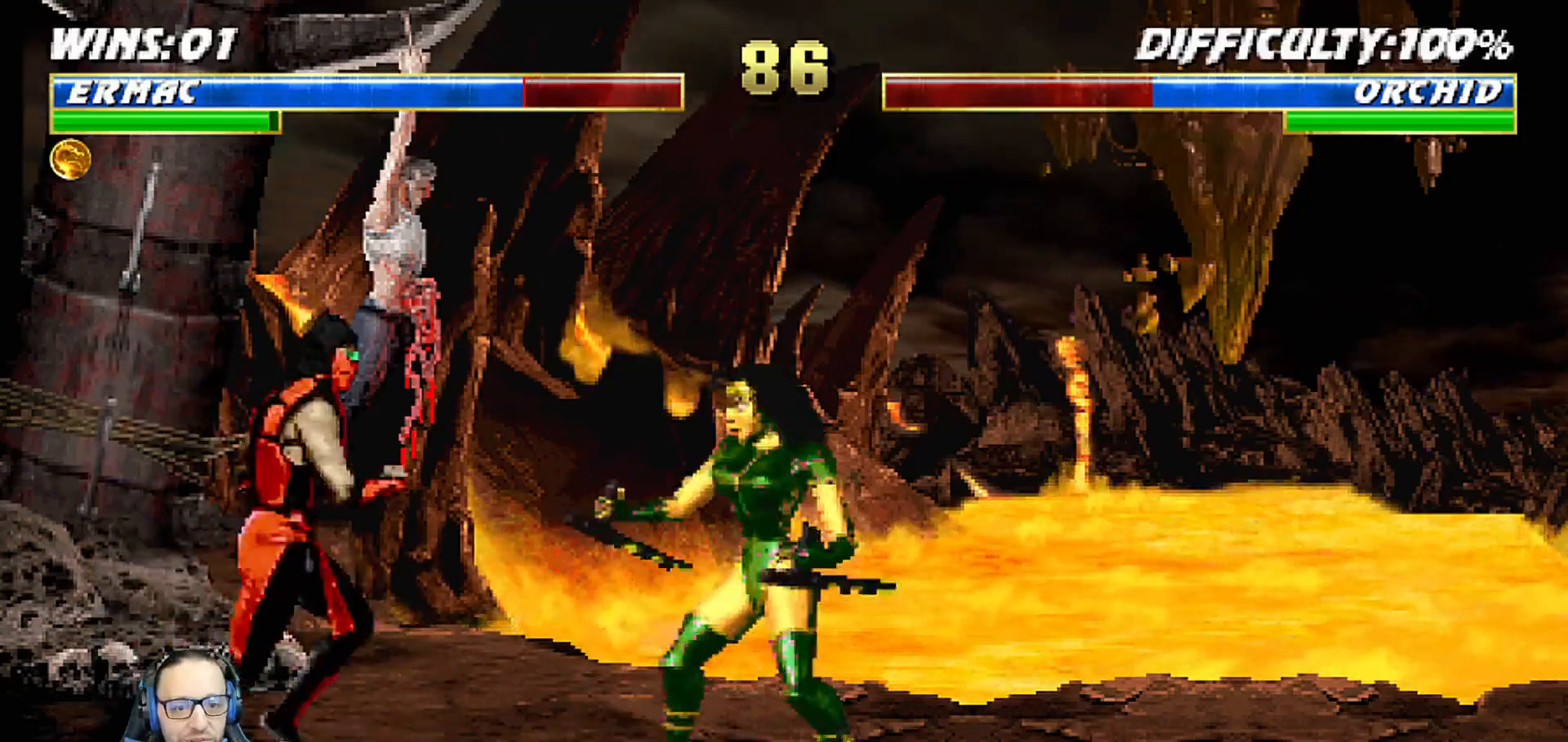
Gameplay with a controller (PlayStation layout); each line is a JSON object with the inputs held at the frame after it (dt_ms = milliseconds from this image to that frame). "events" lists button and stick changes between this image and that frame as [ms after this image, input, new state], when the widget could be followed in between.
{"dt_ms": 500, "buttons": ["SQUARE", "L1"], "left_stick": "center", "right_stick": "center", "events": [[17, "DPAD_UP", "down"], [417, "DPAD_RIGHT", "up"], [417, "DPAD_UP", "up"], [450, "SQUARE", "down"]]}
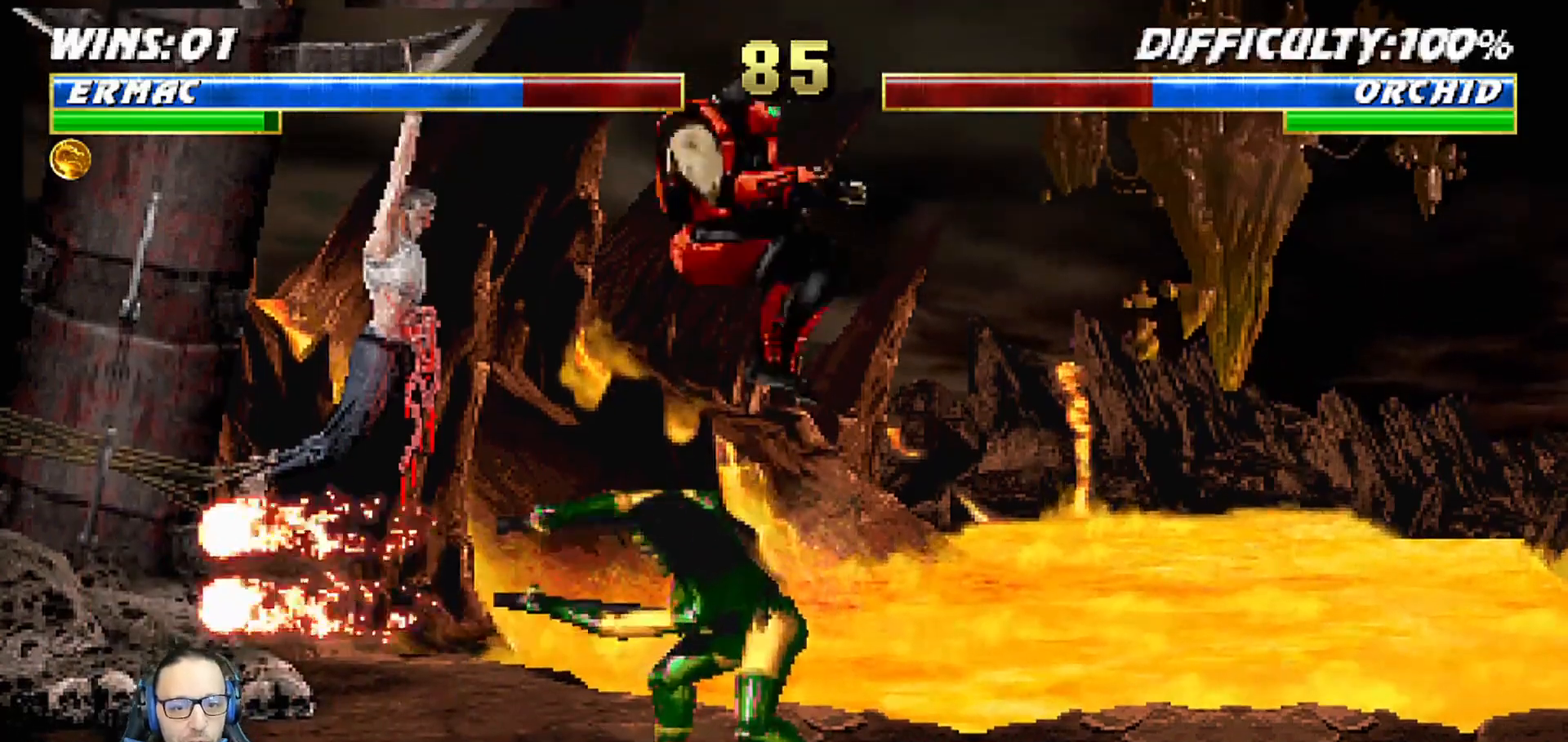
{"dt_ms": 500, "buttons": [], "left_stick": "center", "right_stick": "center", "events": [[17, "SQUARE", "up"], [100, "TRIANGLE", "down"], [200, "TRIANGLE", "up"], [217, "CROSS", "down"], [300, "CROSS", "up"], [350, "CROSS", "down"], [450, "CROSS", "up"], [450, "L1", "up"]]}
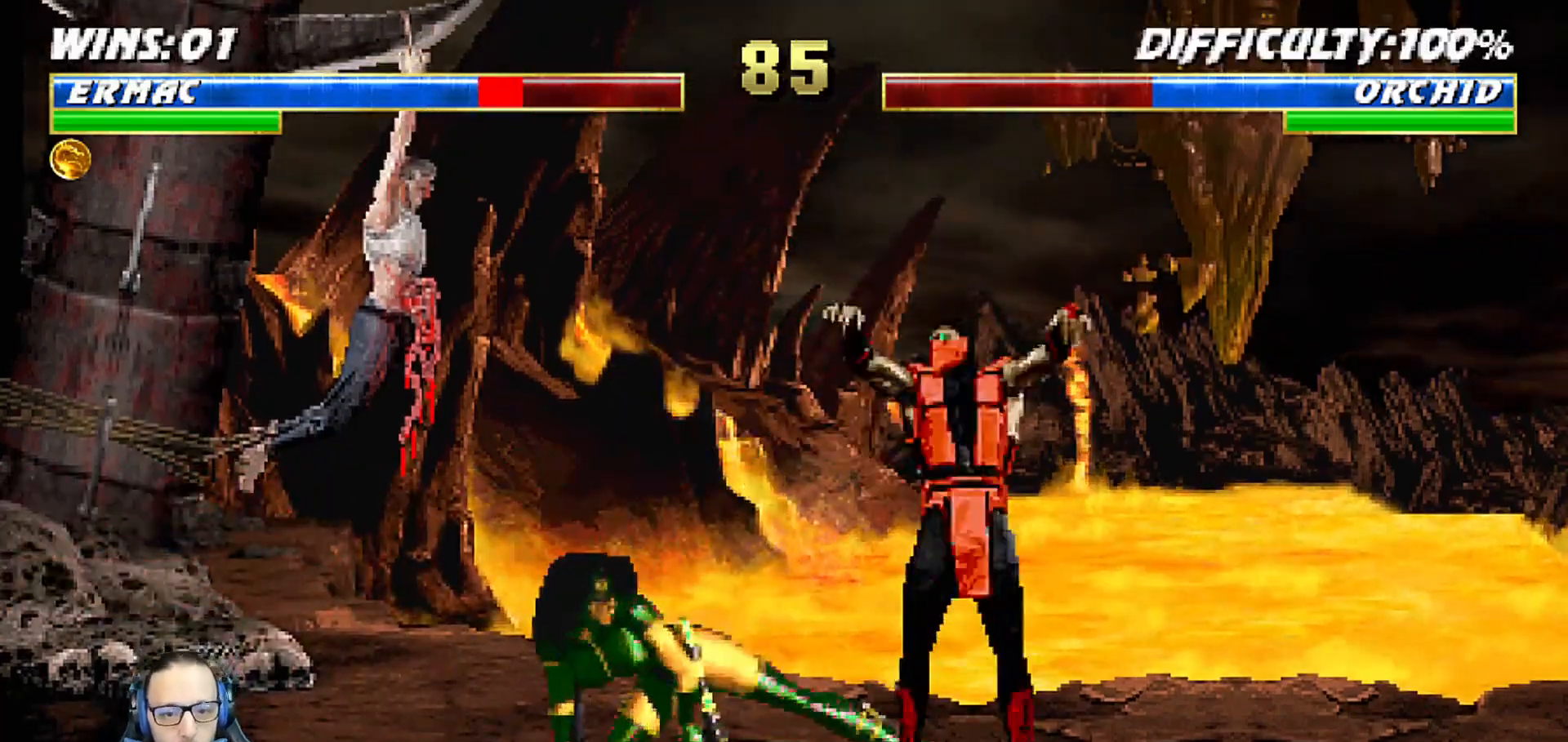
{"dt_ms": 500, "buttons": ["L1", "R1", "DPAD_DOWN", "DPAD_RIGHT"], "left_stick": "center", "right_stick": "center", "events": [[67, "L1", "down"], [83, "DPAD_DOWN", "down"], [117, "R1", "down"], [133, "DPAD_RIGHT", "down"]]}
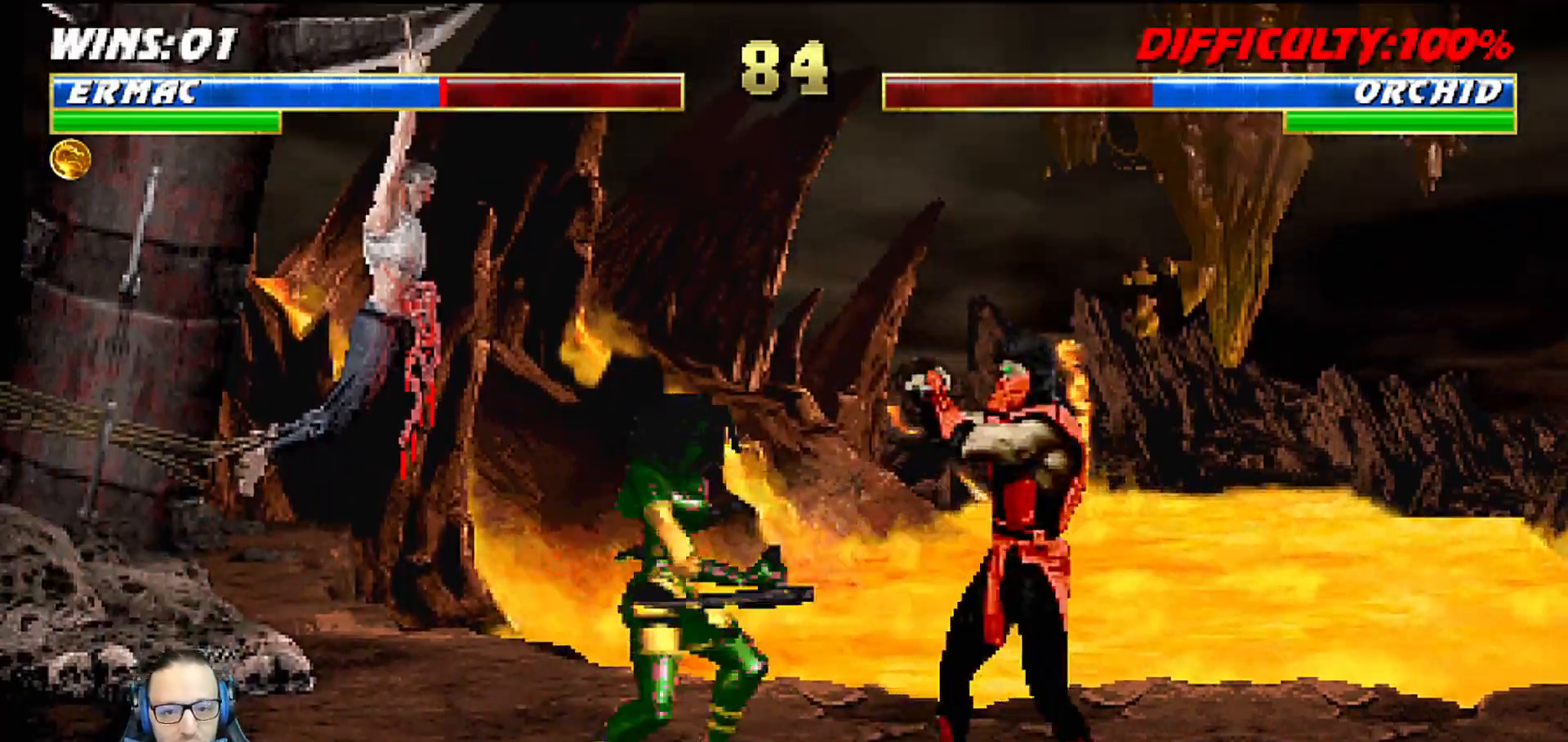
{"dt_ms": 500, "buttons": ["L1", "R1", "DPAD_UP"], "left_stick": "center", "right_stick": "center", "events": [[283, "DPAD_DOWN", "up"], [283, "DPAD_RIGHT", "up"], [300, "L1", "up"], [300, "R1", "up"], [417, "DPAD_LEFT", "down"], [417, "DPAD_UP", "down"], [417, "L1", "down"], [467, "R1", "down"], [483, "DPAD_LEFT", "up"]]}
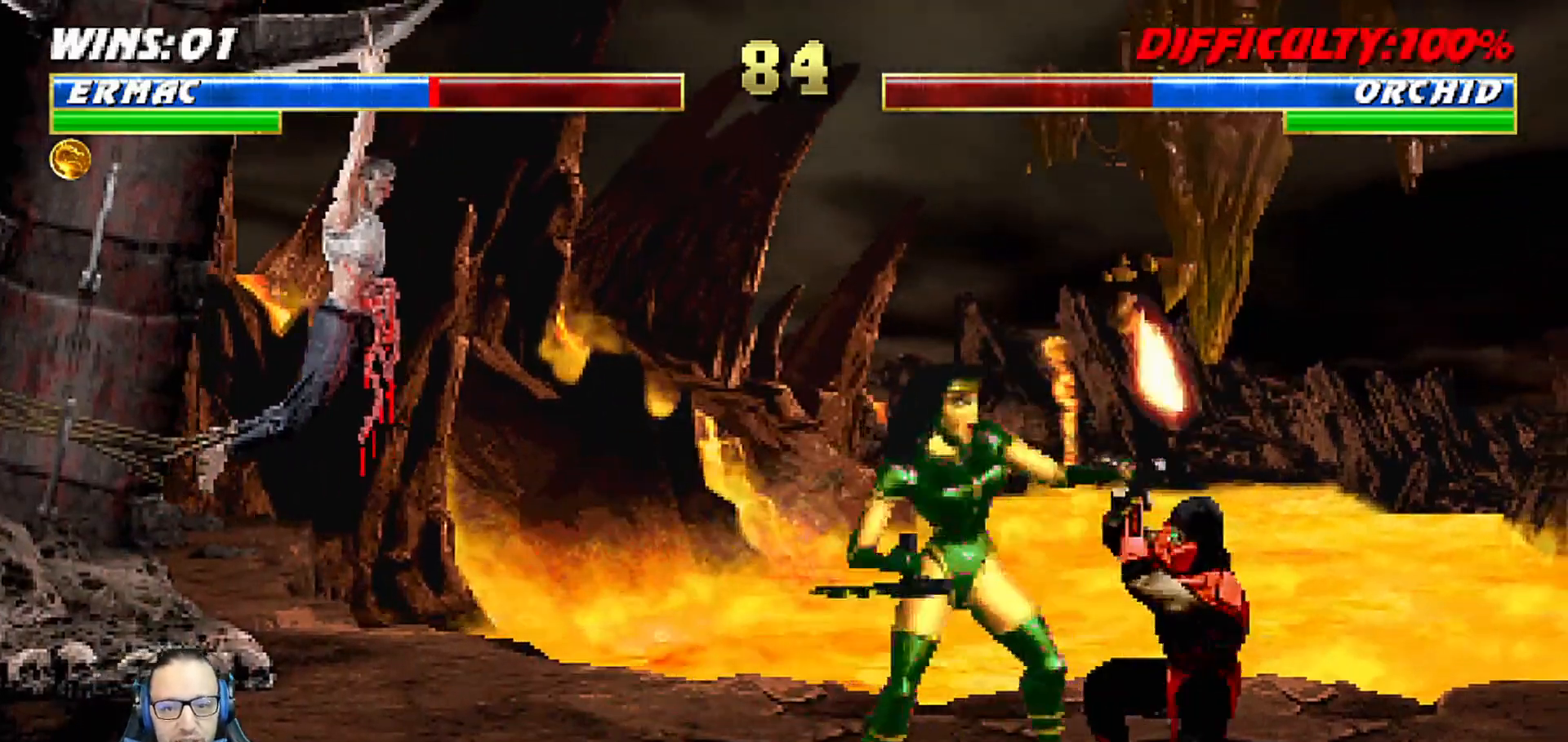
{"dt_ms": 500, "buttons": ["L1", "DPAD_RIGHT"], "left_stick": "center", "right_stick": "center", "events": [[17, "L1", "up"], [33, "DPAD_UP", "up"], [167, "R1", "up"], [183, "DPAD_LEFT", "down"], [183, "L1", "down"], [200, "DPAD_UP", "down"], [417, "DPAD_LEFT", "up"], [450, "DPAD_RIGHT", "down"], [467, "DPAD_UP", "up"]]}
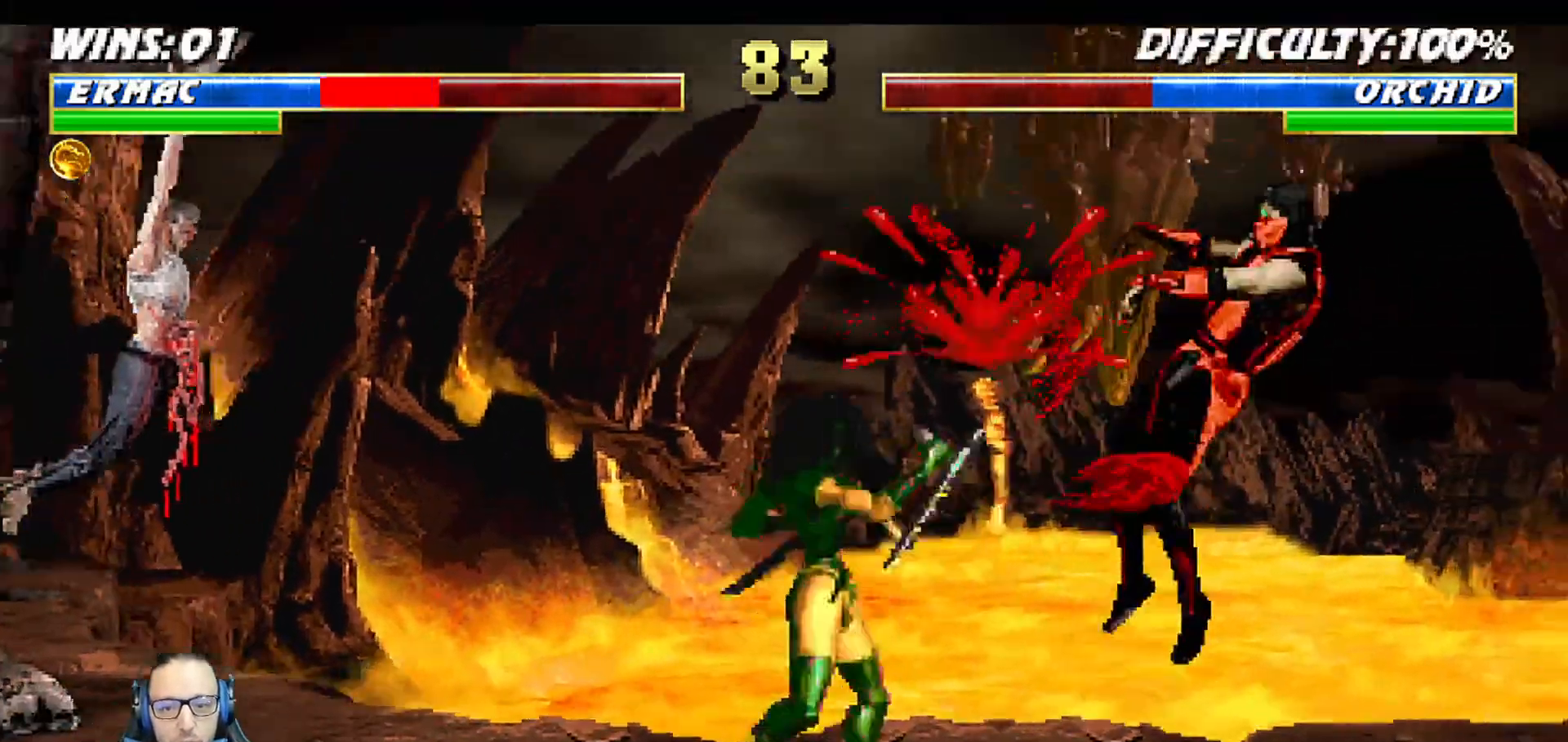
{"dt_ms": 500, "buttons": [], "left_stick": "center", "right_stick": "center", "events": [[33, "DPAD_DOWN", "down"], [200, "R1", "down"], [217, "DPAD_DOWN", "up"], [250, "DPAD_DOWN", "down"], [350, "DPAD_DOWN", "up"], [483, "L1", "up"], [483, "R1", "up"], [500, "DPAD_RIGHT", "up"]]}
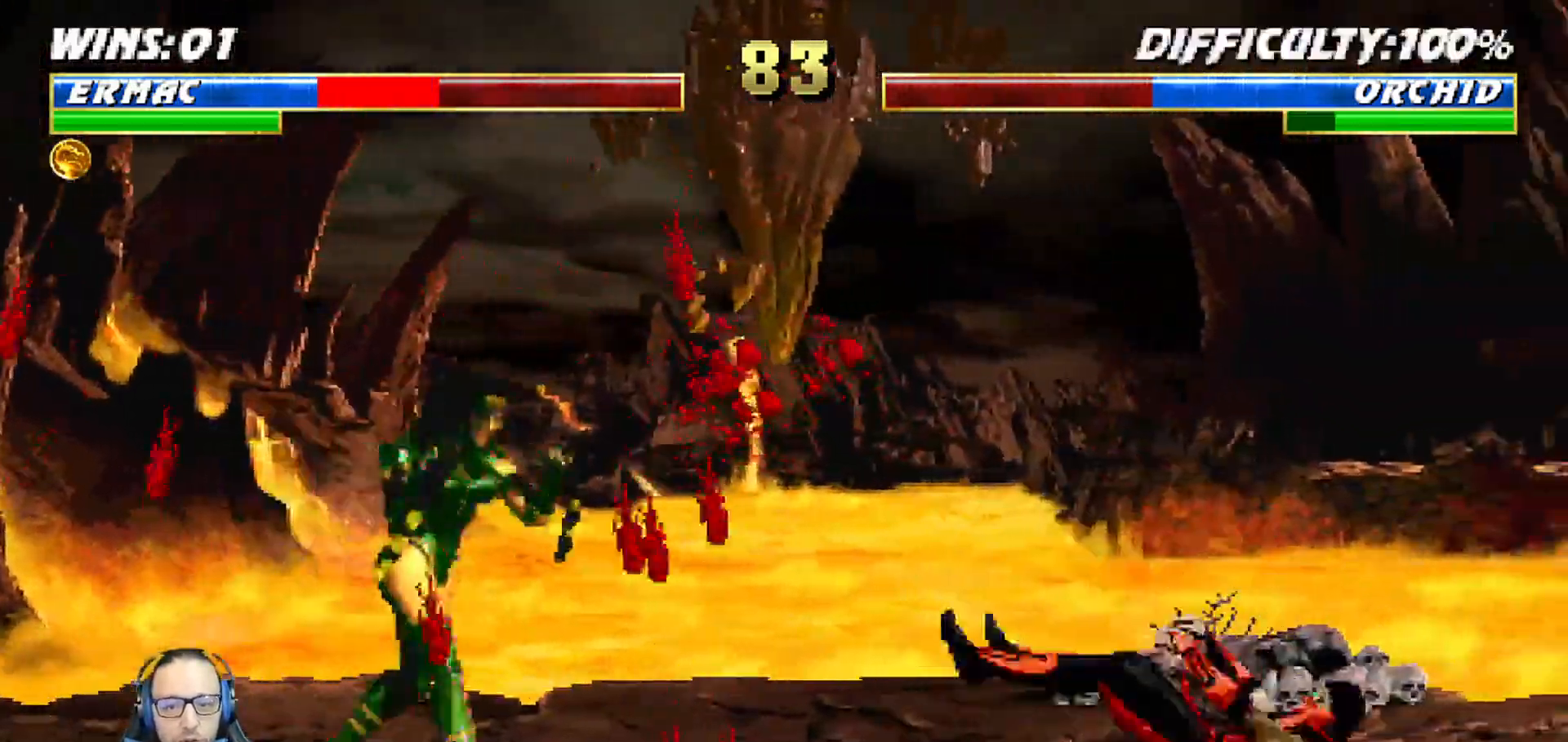
{"dt_ms": 500, "buttons": ["L1", "DPAD_RIGHT"], "left_stick": "center", "right_stick": "center", "events": [[133, "DPAD_LEFT", "down"], [133, "DPAD_UP", "down"], [133, "L1", "down"], [300, "DPAD_LEFT", "up"], [300, "DPAD_RIGHT", "down"], [350, "DPAD_UP", "up"]]}
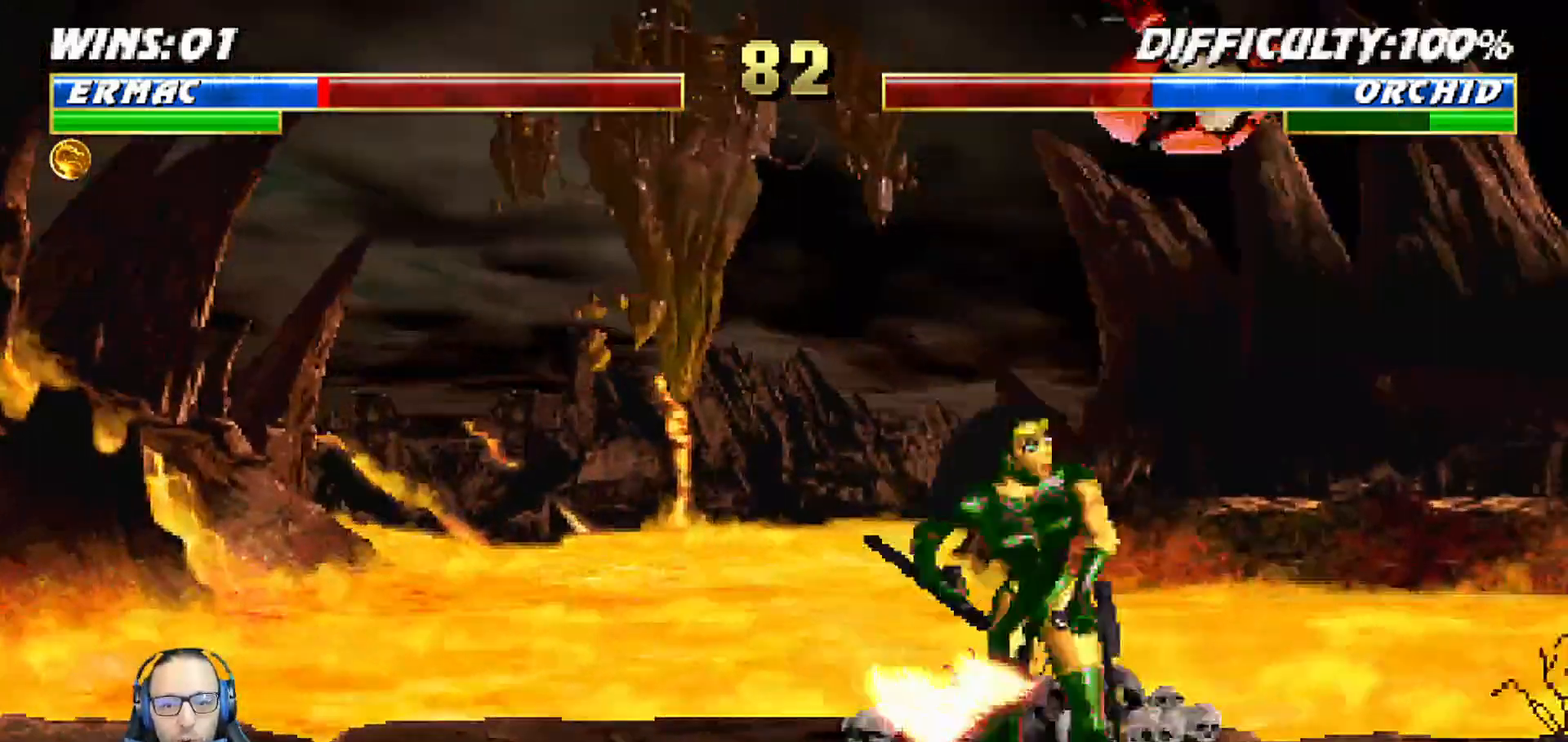
{"dt_ms": 500, "buttons": ["L1", "DPAD_DOWN"], "left_stick": "center", "right_stick": "center", "events": [[150, "SQUARE", "down"], [200, "DPAD_RIGHT", "up"], [217, "L1", "up"], [250, "SQUARE", "up"], [367, "SQUARE", "down"], [417, "SQUARE", "up"], [500, "DPAD_DOWN", "down"], [500, "L1", "down"]]}
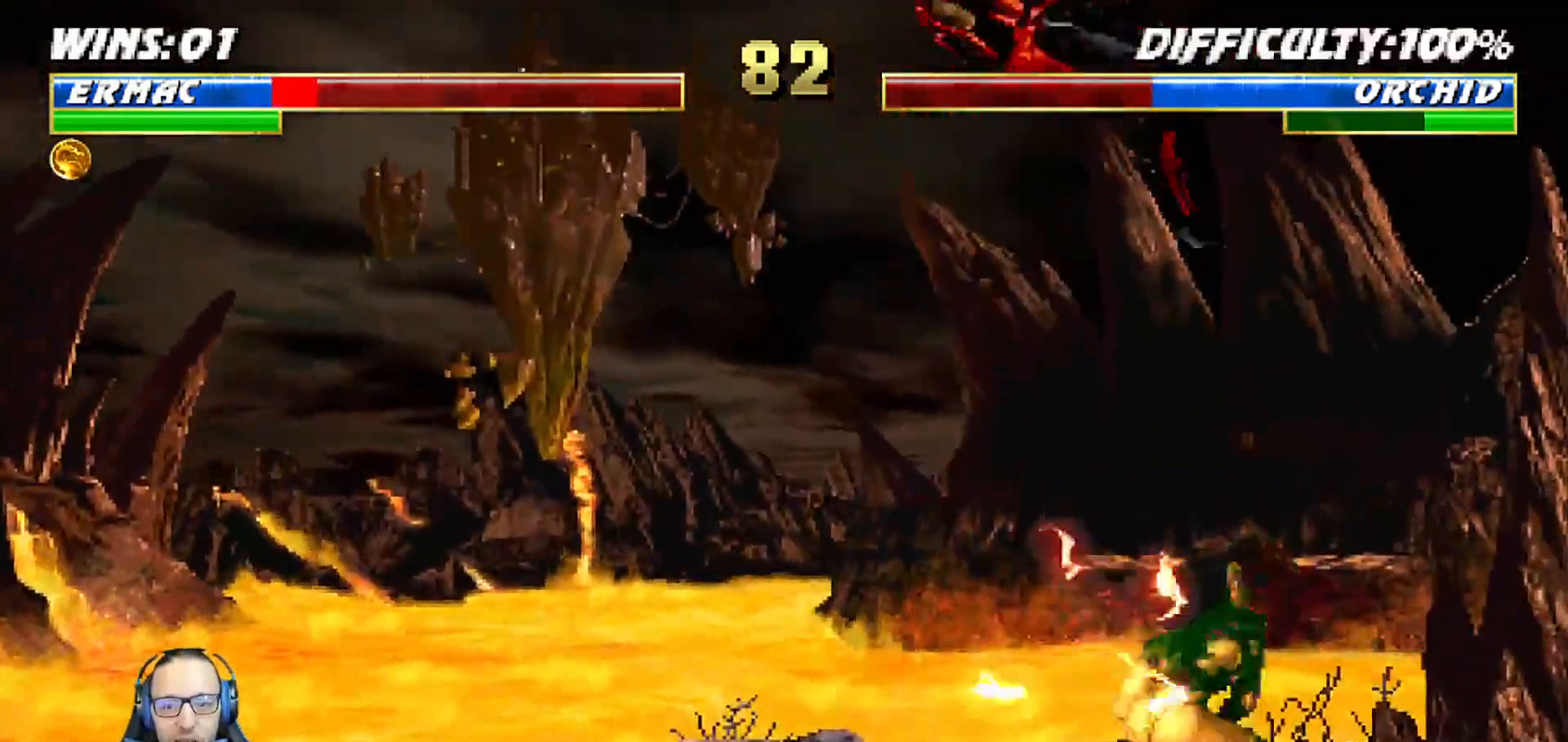
{"dt_ms": 500, "buttons": ["L1", "R1", "DPAD_DOWN", "DPAD_RIGHT"], "left_stick": "center", "right_stick": "center", "events": [[17, "DPAD_RIGHT", "down"], [67, "R1", "down"], [150, "DPAD_RIGHT", "up"], [167, "L1", "up"], [200, "L1", "down"], [200, "R1", "up"], [283, "DPAD_RIGHT", "down"], [283, "R1", "down"]]}
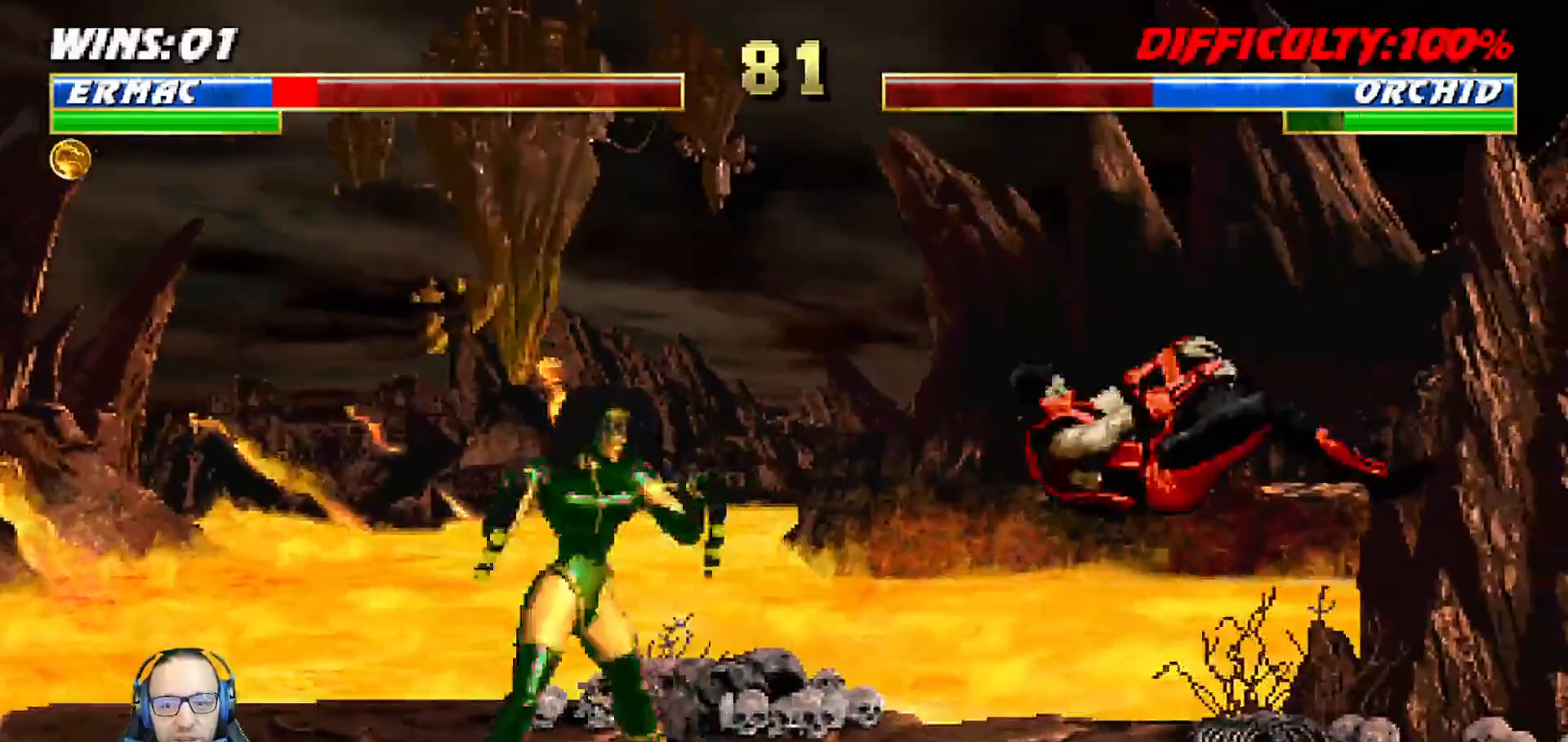
{"dt_ms": 500, "buttons": ["L1", "R1", "DPAD_DOWN", "DPAD_RIGHT"], "left_stick": "center", "right_stick": "center", "events": [[317, "right_stick", "down"], [367, "right_stick", "center"]]}
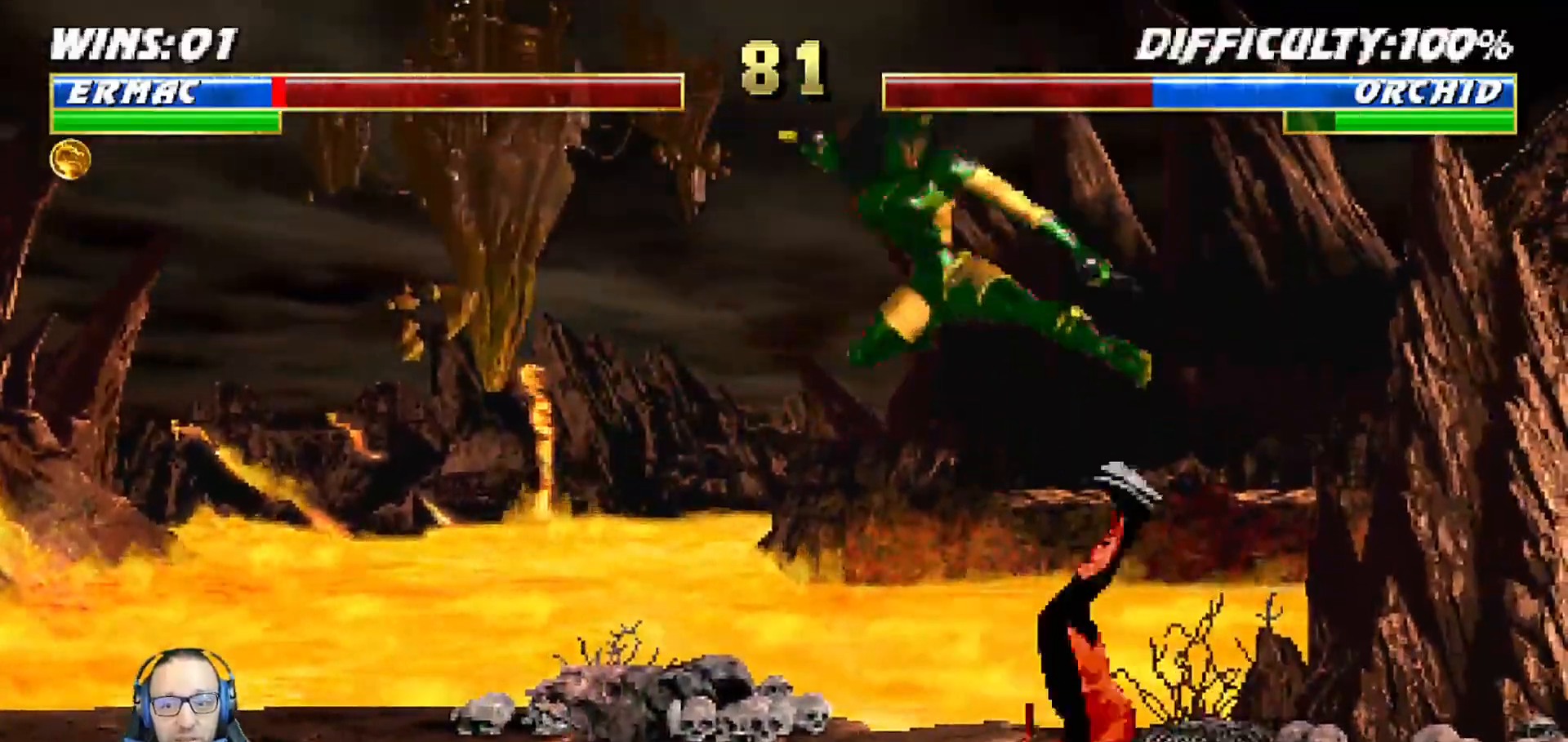
{"dt_ms": 500, "buttons": ["L1", "R1", "DPAD_DOWN", "DPAD_RIGHT"], "left_stick": "center", "right_stick": "center", "events": []}
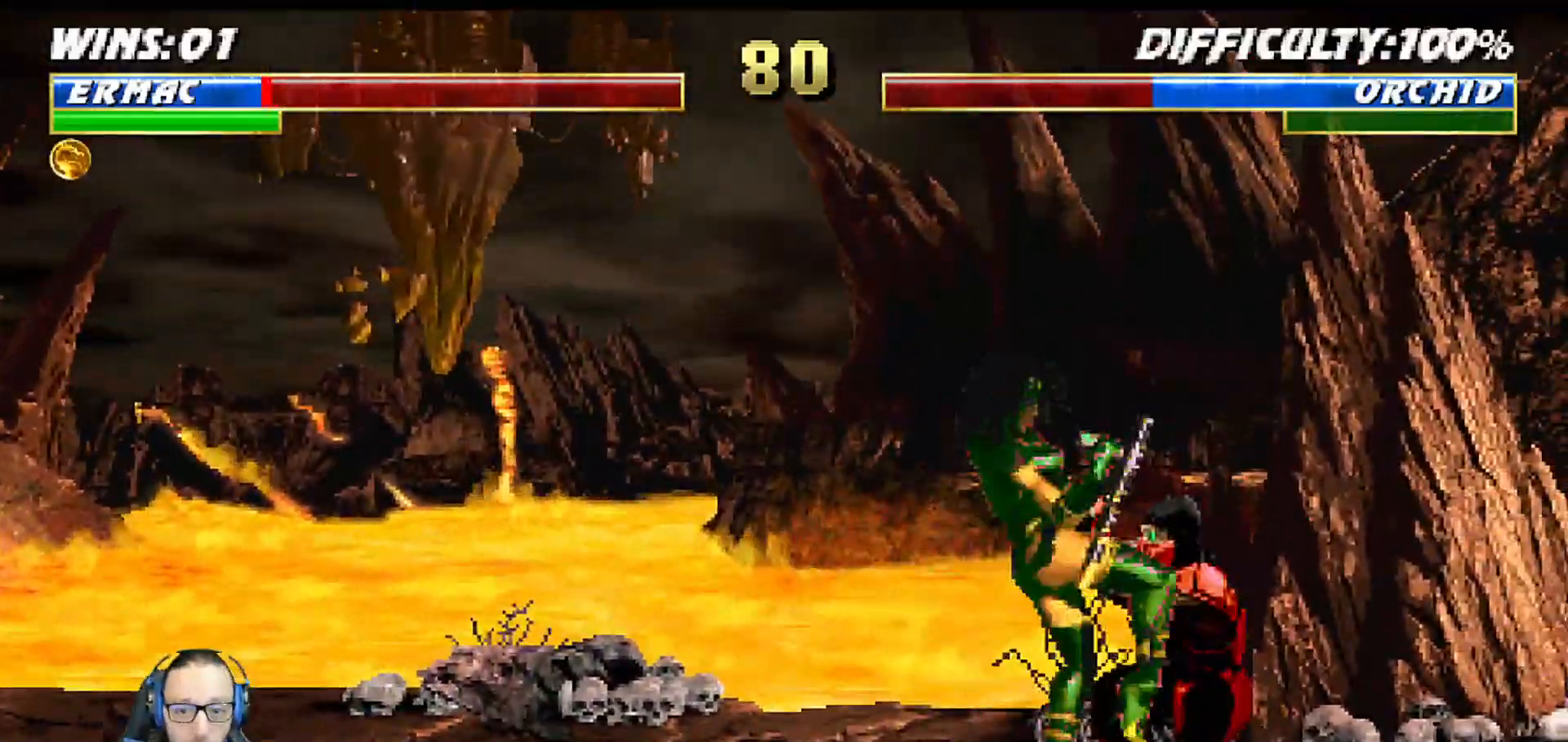
{"dt_ms": 500, "buttons": ["R1"], "left_stick": "center", "right_stick": "center", "events": [[83, "DPAD_DOWN", "up"], [133, "DPAD_RIGHT", "up"], [167, "L1", "up"]]}
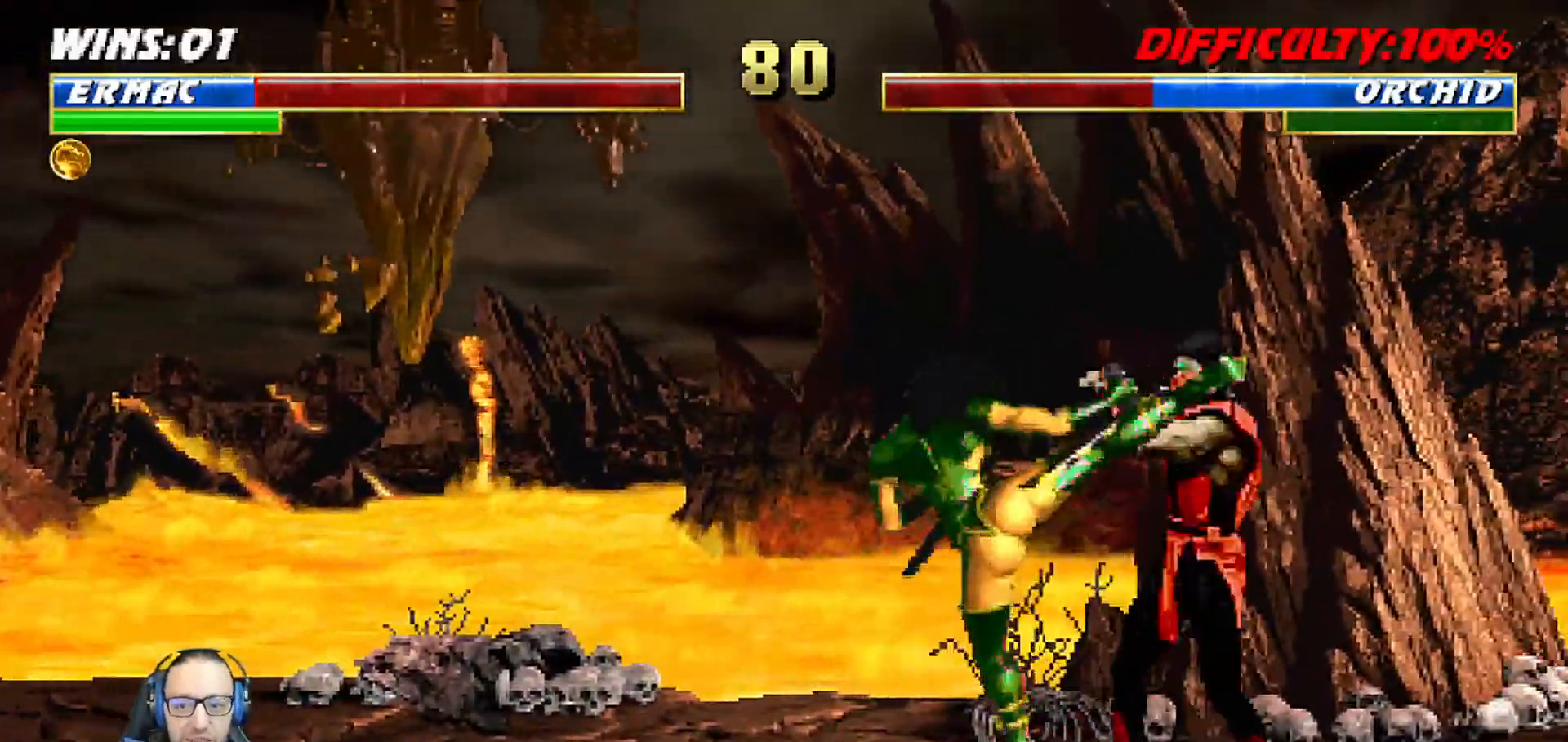
{"dt_ms": 500, "buttons": [], "left_stick": "center", "right_stick": "center", "events": [[233, "DPAD_RIGHT", "down"], [333, "R1", "up"], [417, "DPAD_RIGHT", "up"]]}
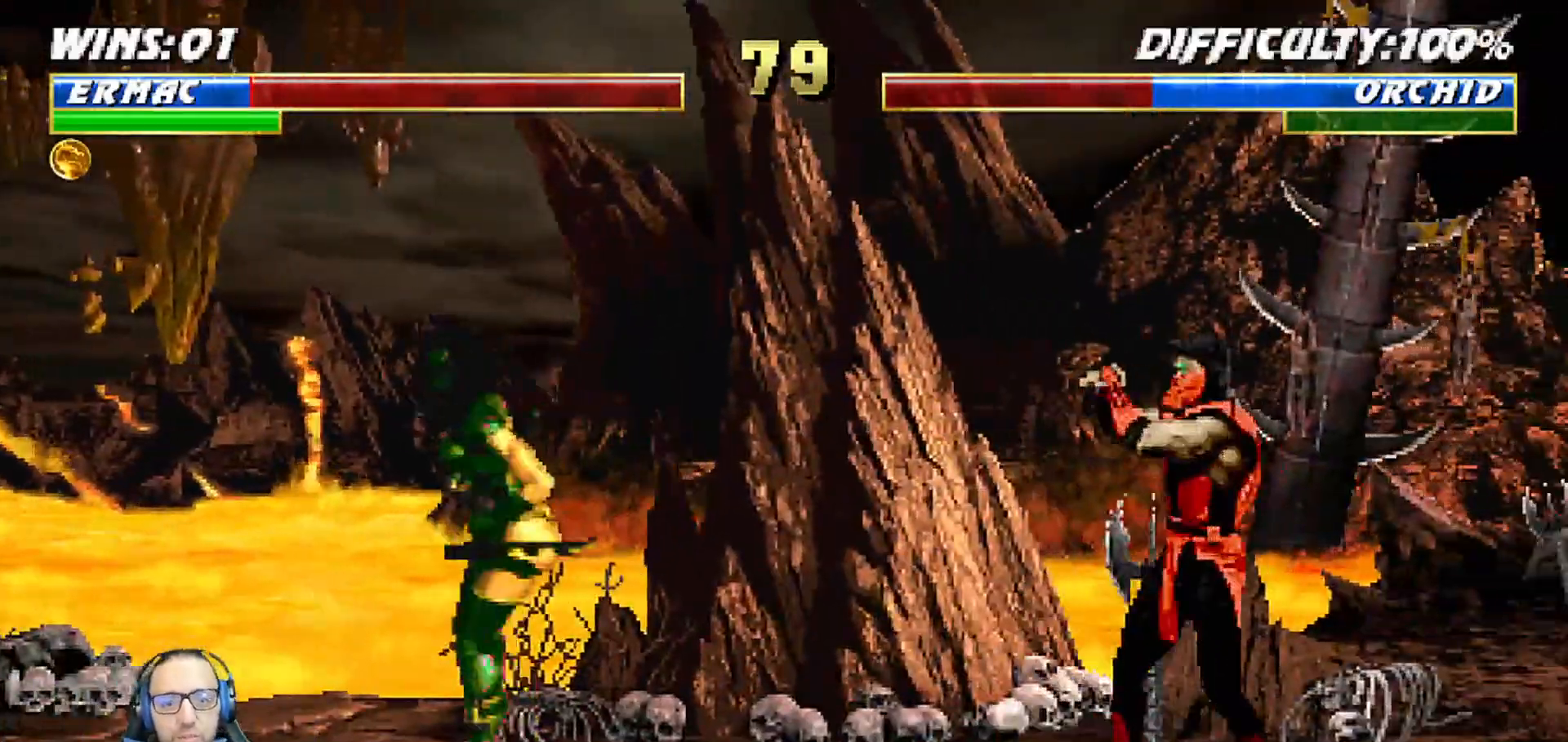
{"dt_ms": 500, "buttons": ["SQUARE", "DPAD_DOWN", "DPAD_RIGHT"], "left_stick": "center", "right_stick": "center"}
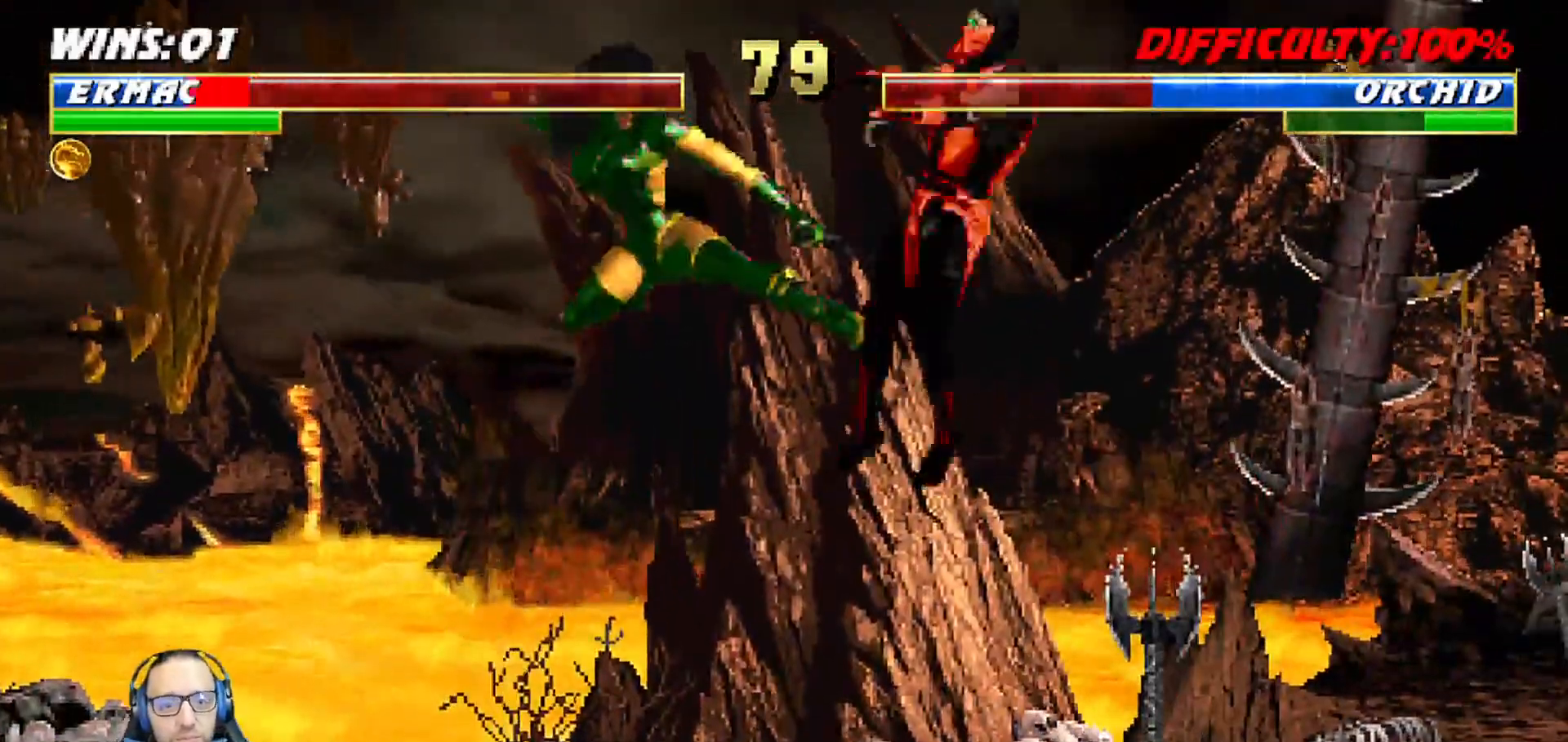
{"dt_ms": 500, "buttons": ["L1", "R1", "DPAD_DOWN", "DPAD_RIGHT"], "left_stick": "center", "right_stick": "center", "events": [[33, "SQUARE", "up"], [67, "L1", "down"], [83, "R1", "down"], [283, "R1", "up"], [333, "R1", "down"]]}
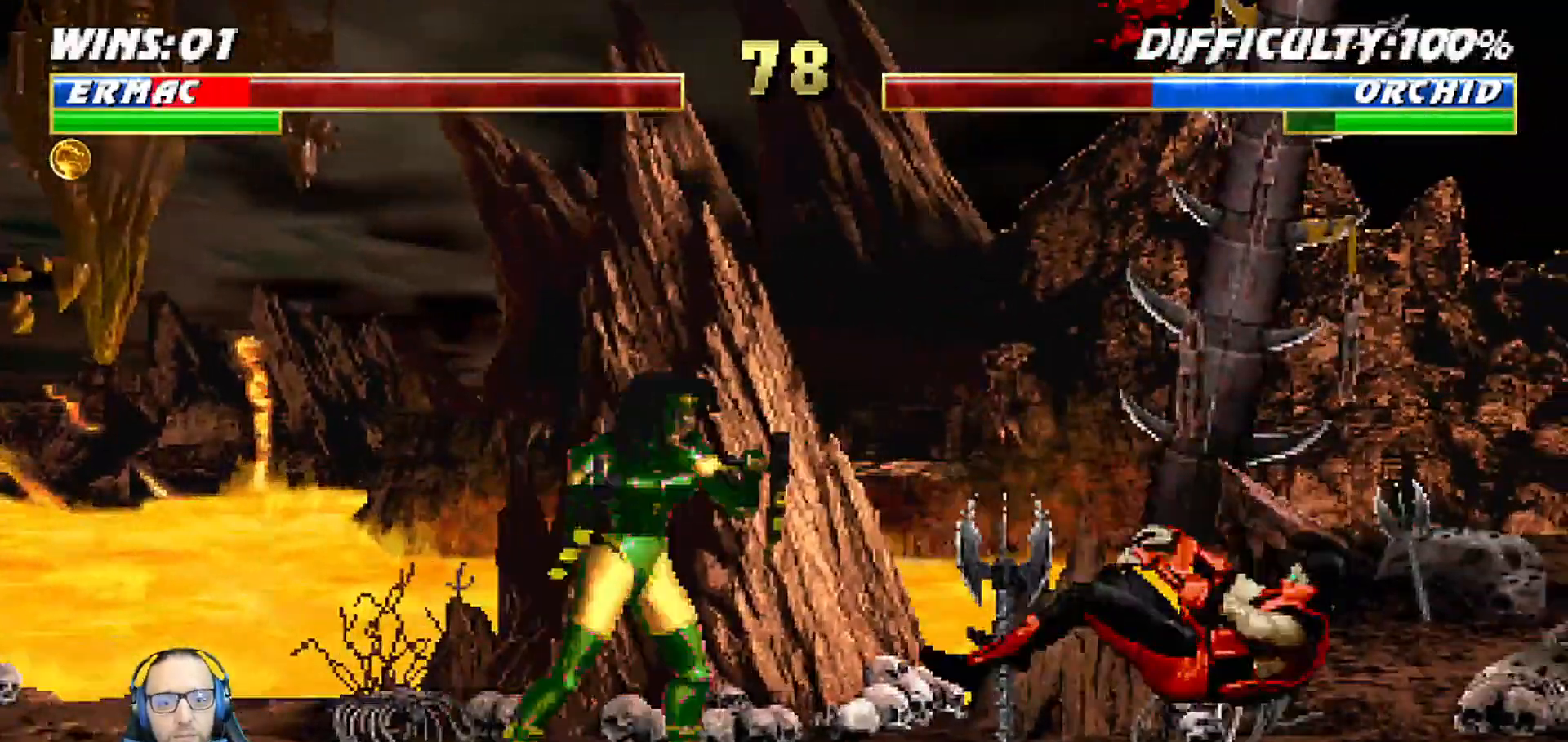
{"dt_ms": 500, "buttons": ["L1", "DPAD_UP", "DPAD_LEFT"], "left_stick": "center", "right_stick": "center"}
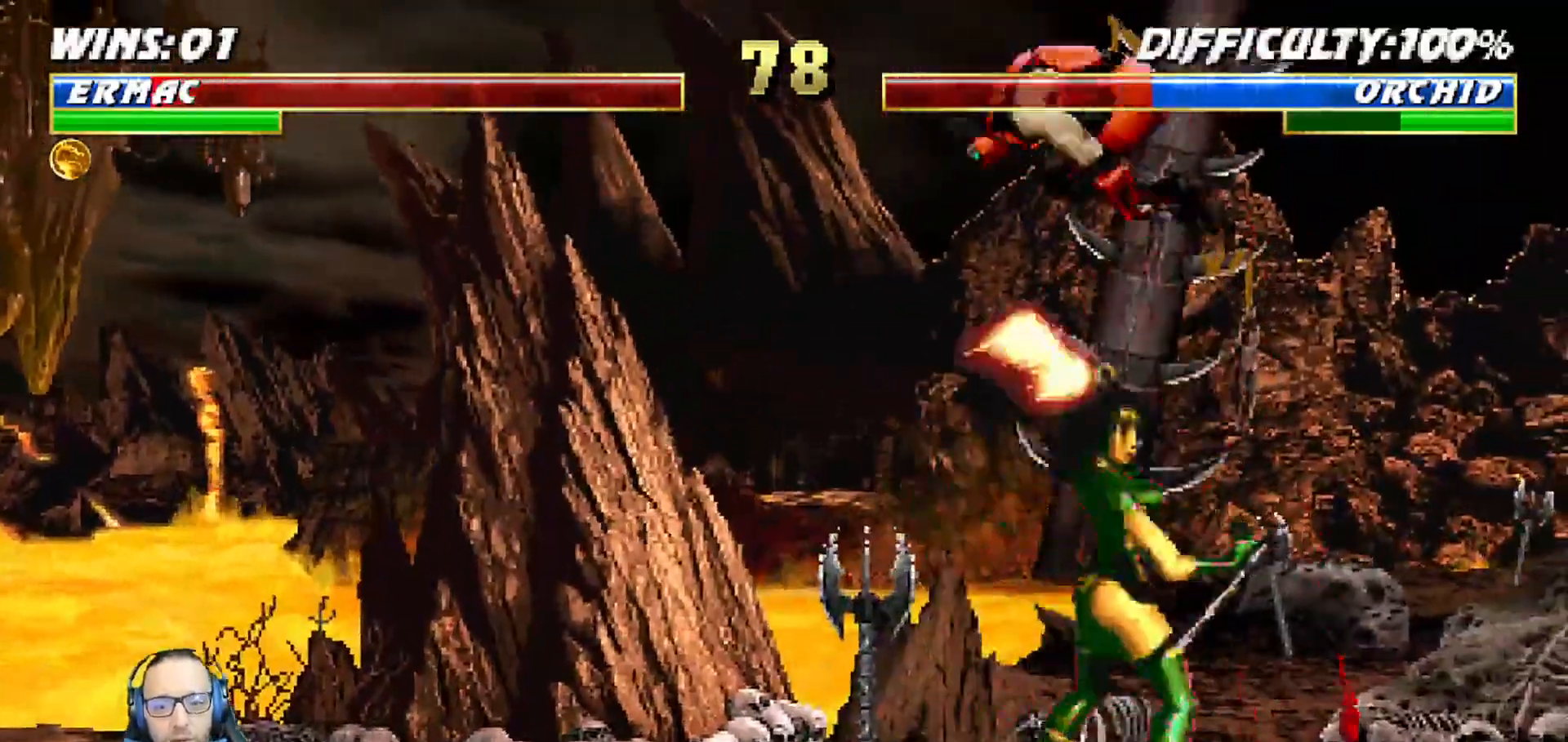
{"dt_ms": 500, "buttons": ["L1", "DPAD_LEFT"], "left_stick": "center", "right_stick": "center"}
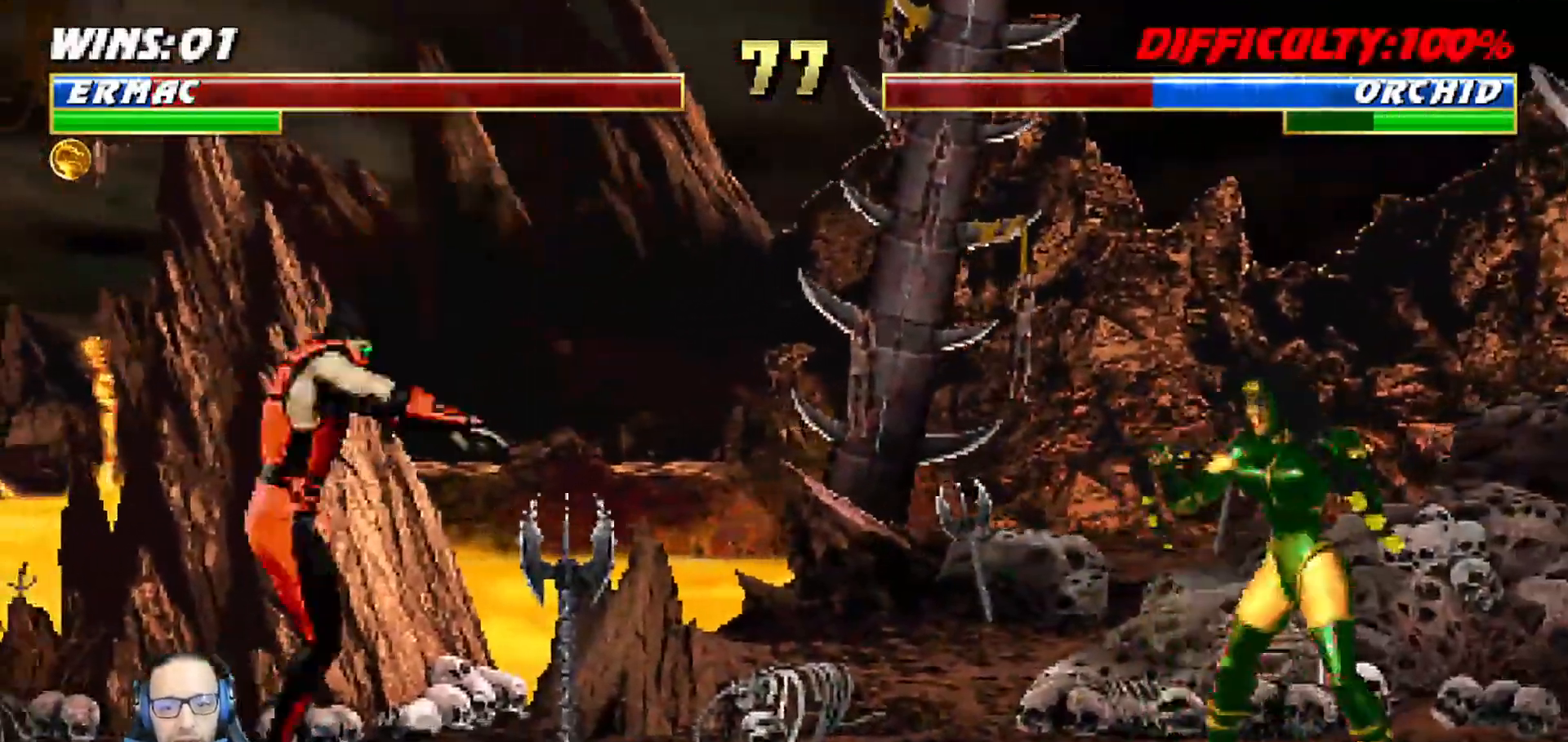
{"dt_ms": 1000, "buttons": ["L1", "DPAD_UP", "DPAD_RIGHT"], "left_stick": "center", "right_stick": "center"}
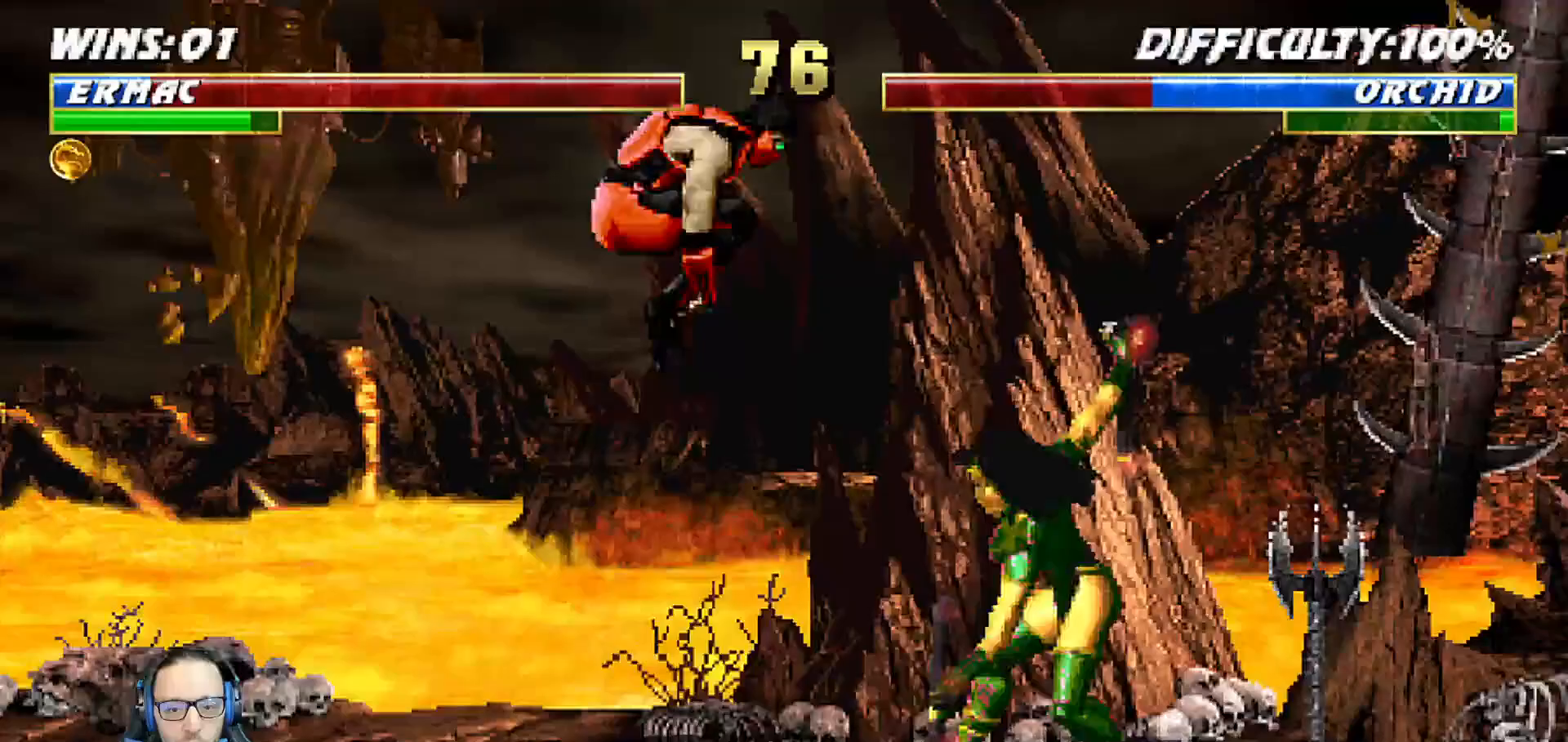
{"dt_ms": 1000, "buttons": ["CROSS", "L1"], "left_stick": "center", "right_stick": "center"}
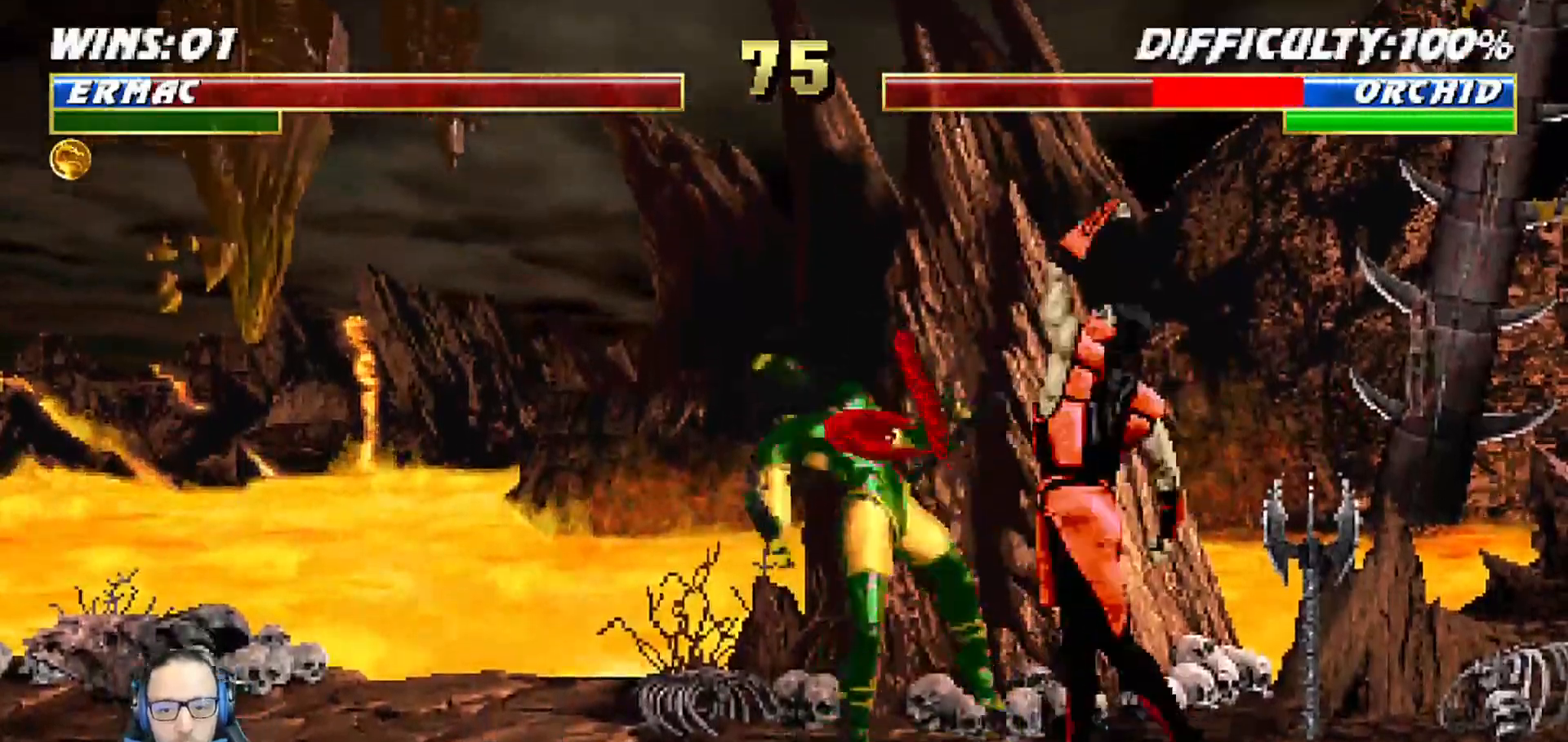
{"dt_ms": 500, "buttons": ["L1", "DPAD_UP", "DPAD_LEFT"], "left_stick": "center", "right_stick": "center"}
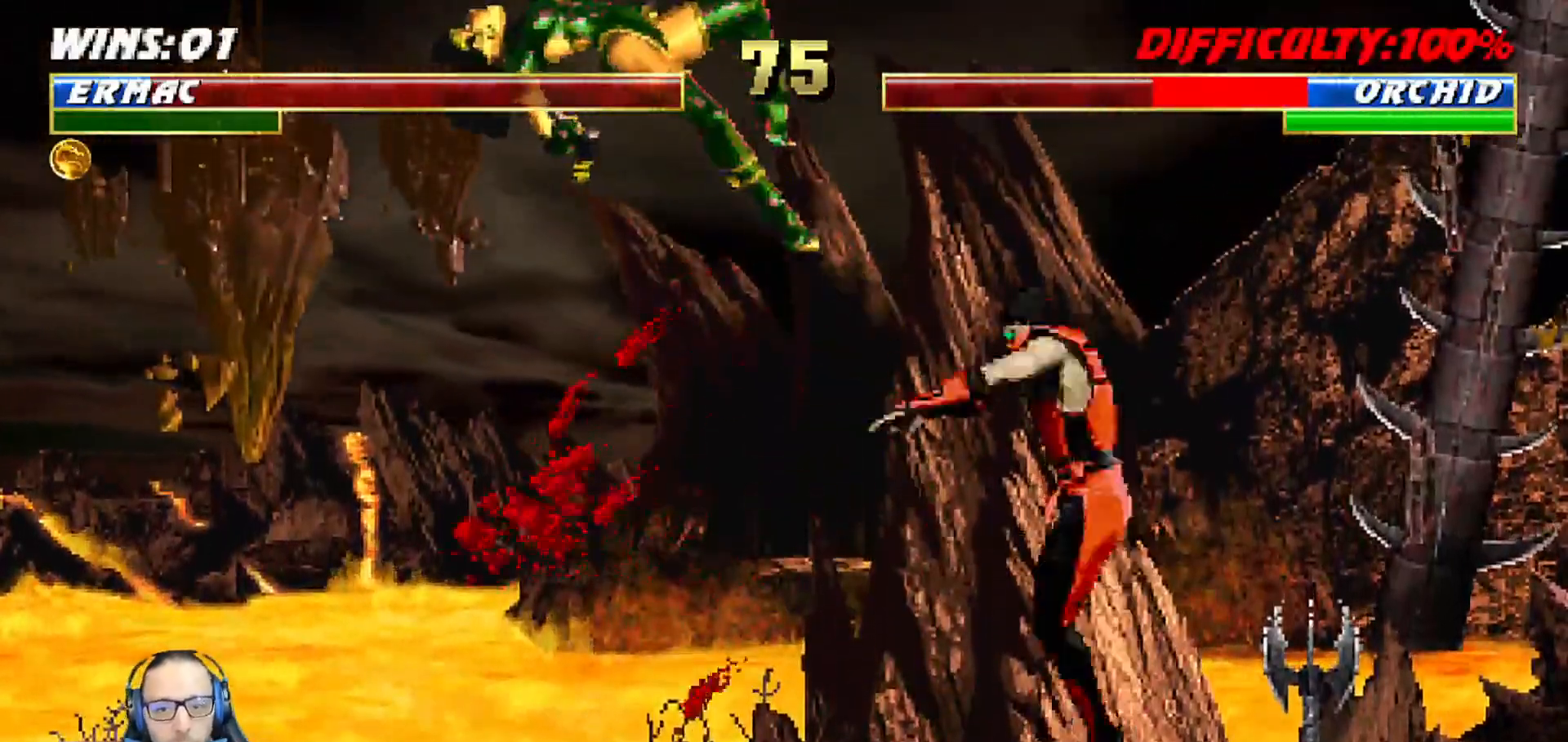
{"dt_ms": 500, "buttons": [], "left_stick": "center", "right_stick": "center"}
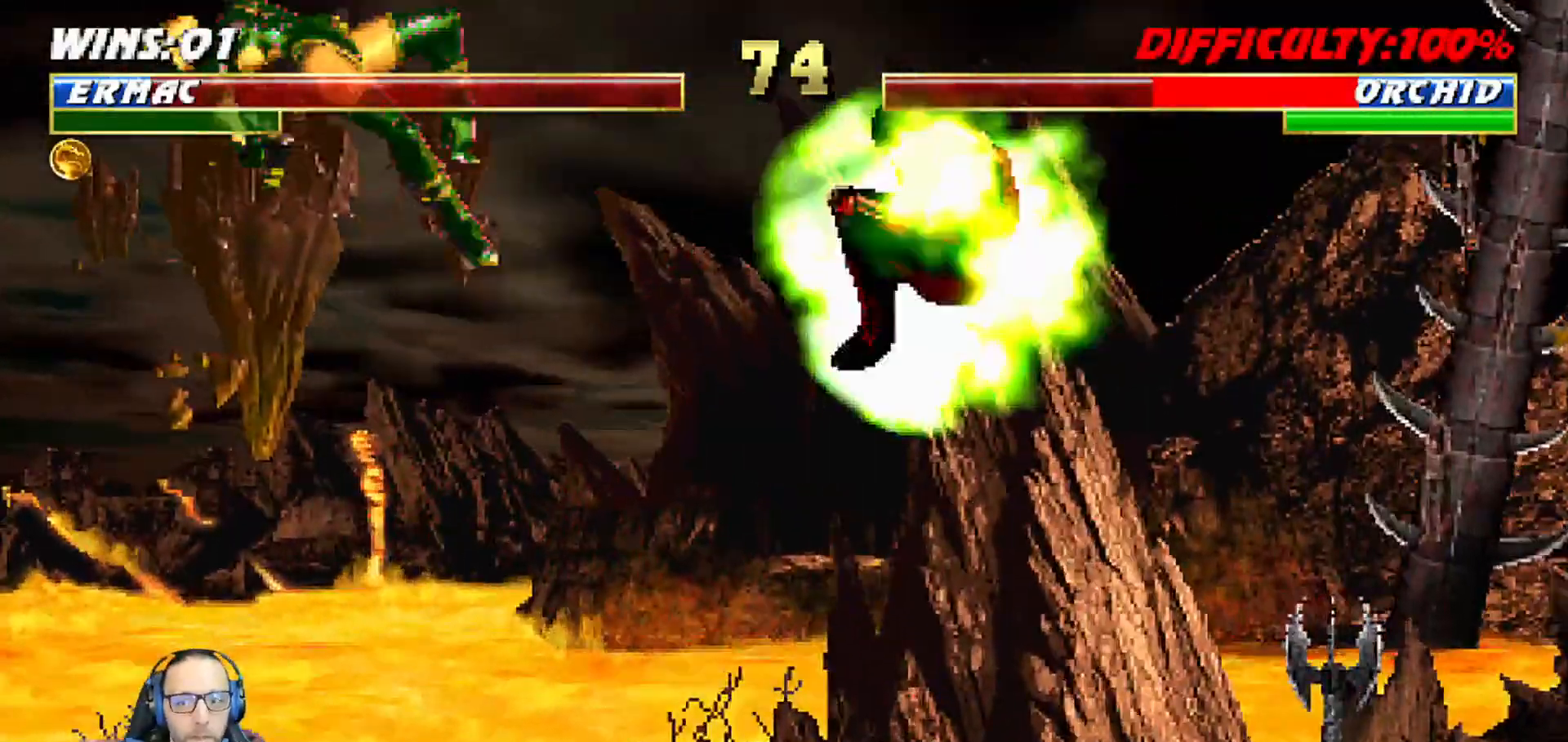
{"dt_ms": 500, "buttons": ["SQUARE", "DPAD_RIGHT"], "left_stick": "center", "right_stick": "center", "events": [[17, "SQUARE", "down"], [283, "DPAD_LEFT", "down"], [367, "DPAD_LEFT", "up"], [383, "DPAD_RIGHT", "down"]]}
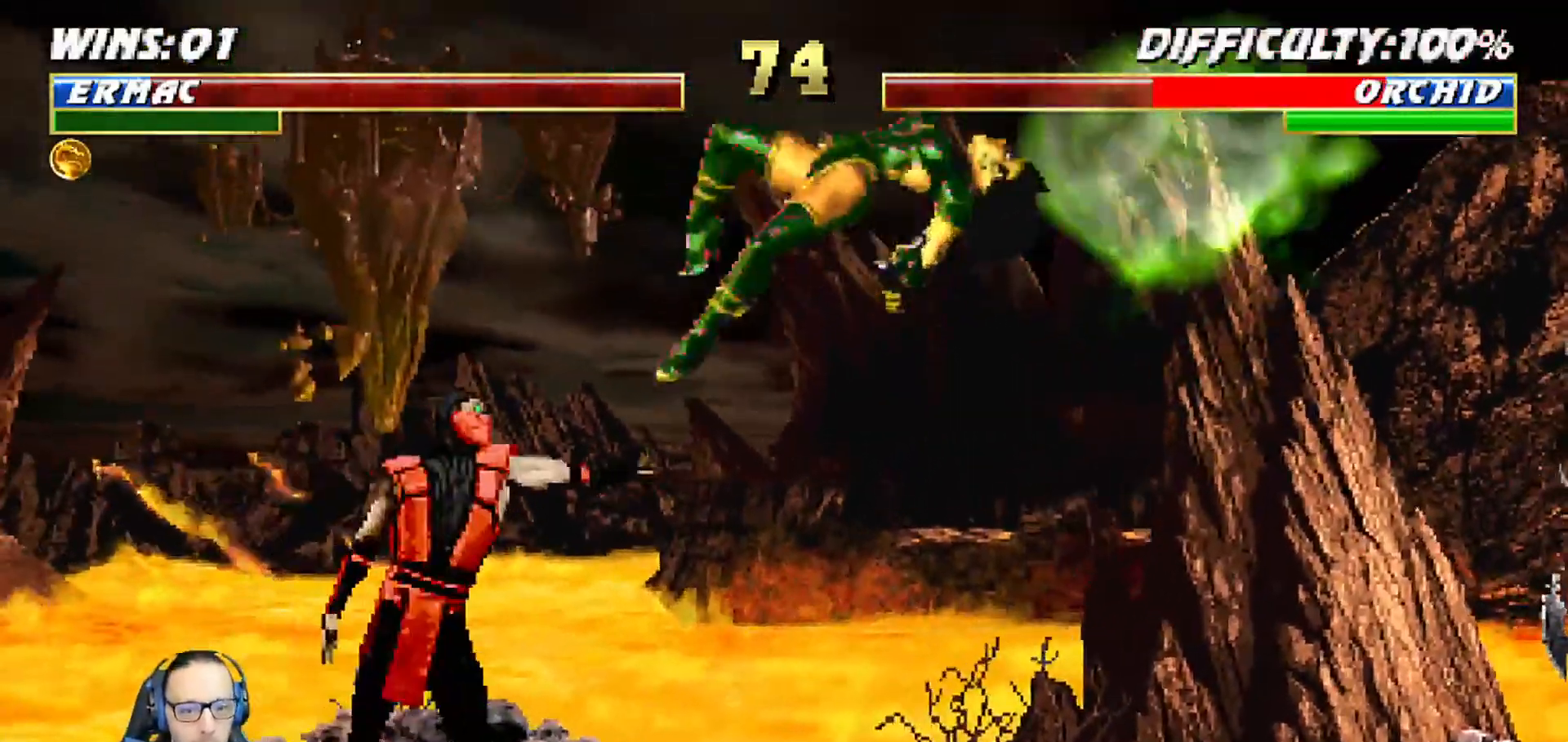
{"dt_ms": 500, "buttons": [], "left_stick": "center", "right_stick": "center", "events": [[17, "DPAD_RIGHT", "up"], [317, "SQUARE", "up"]]}
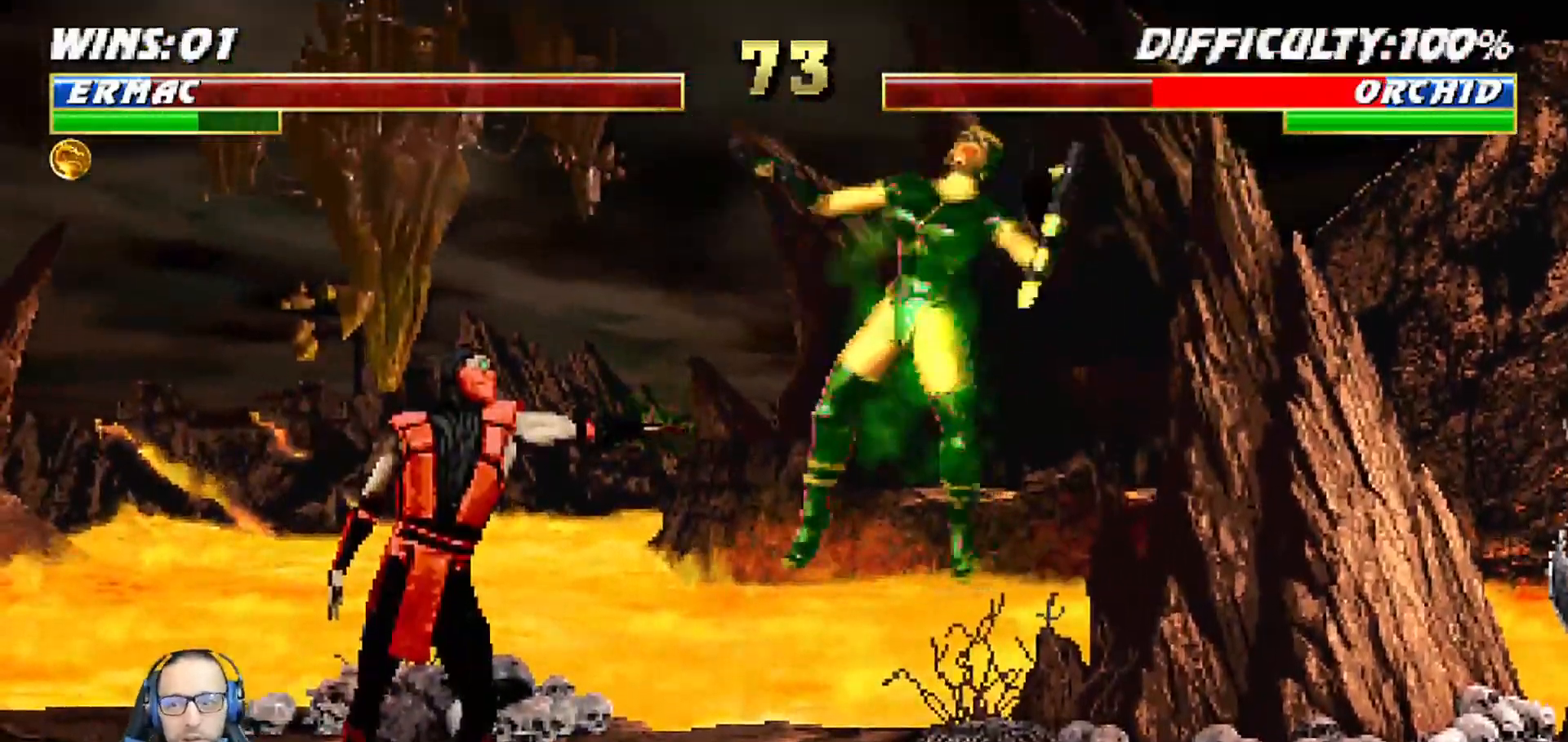
{"dt_ms": 500, "buttons": [], "left_stick": "center", "right_stick": "center", "events": []}
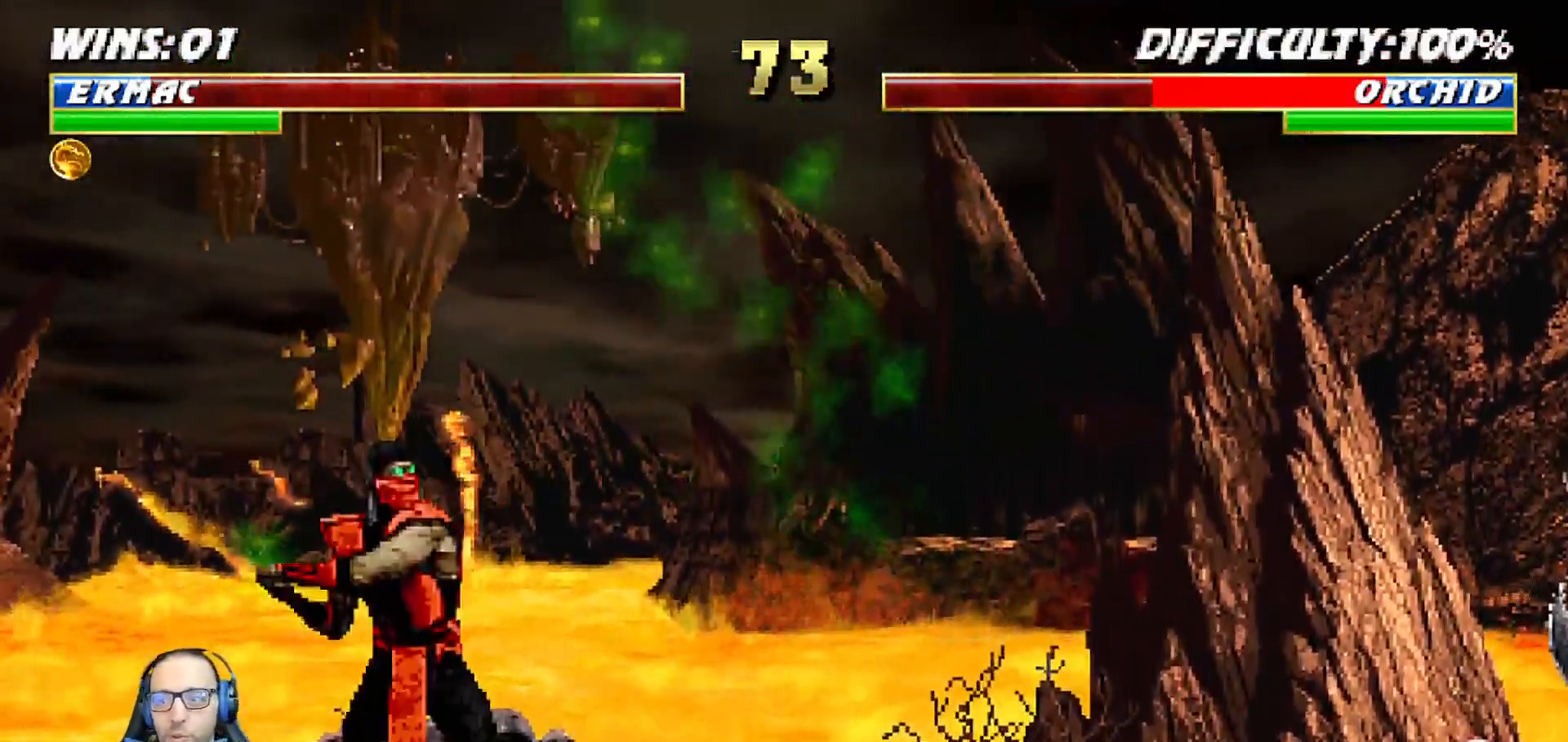
{"dt_ms": 500, "buttons": ["L1", "DPAD_LEFT"], "left_stick": "center", "right_stick": "center", "events": [[433, "DPAD_LEFT", "down"], [433, "L1", "down"]]}
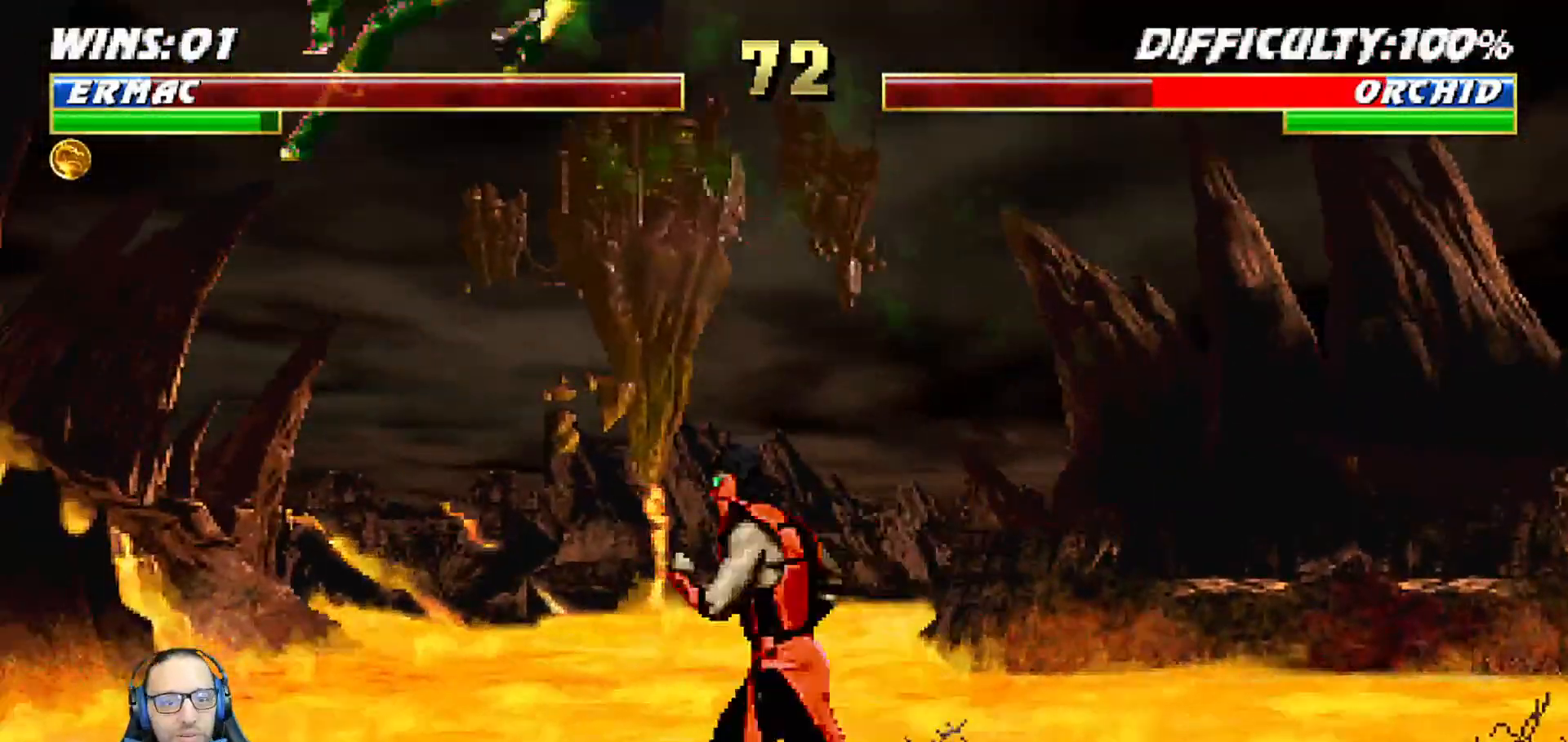
{"dt_ms": 500, "buttons": ["L1", "DPAD_LEFT"], "left_stick": "center", "right_stick": "center"}
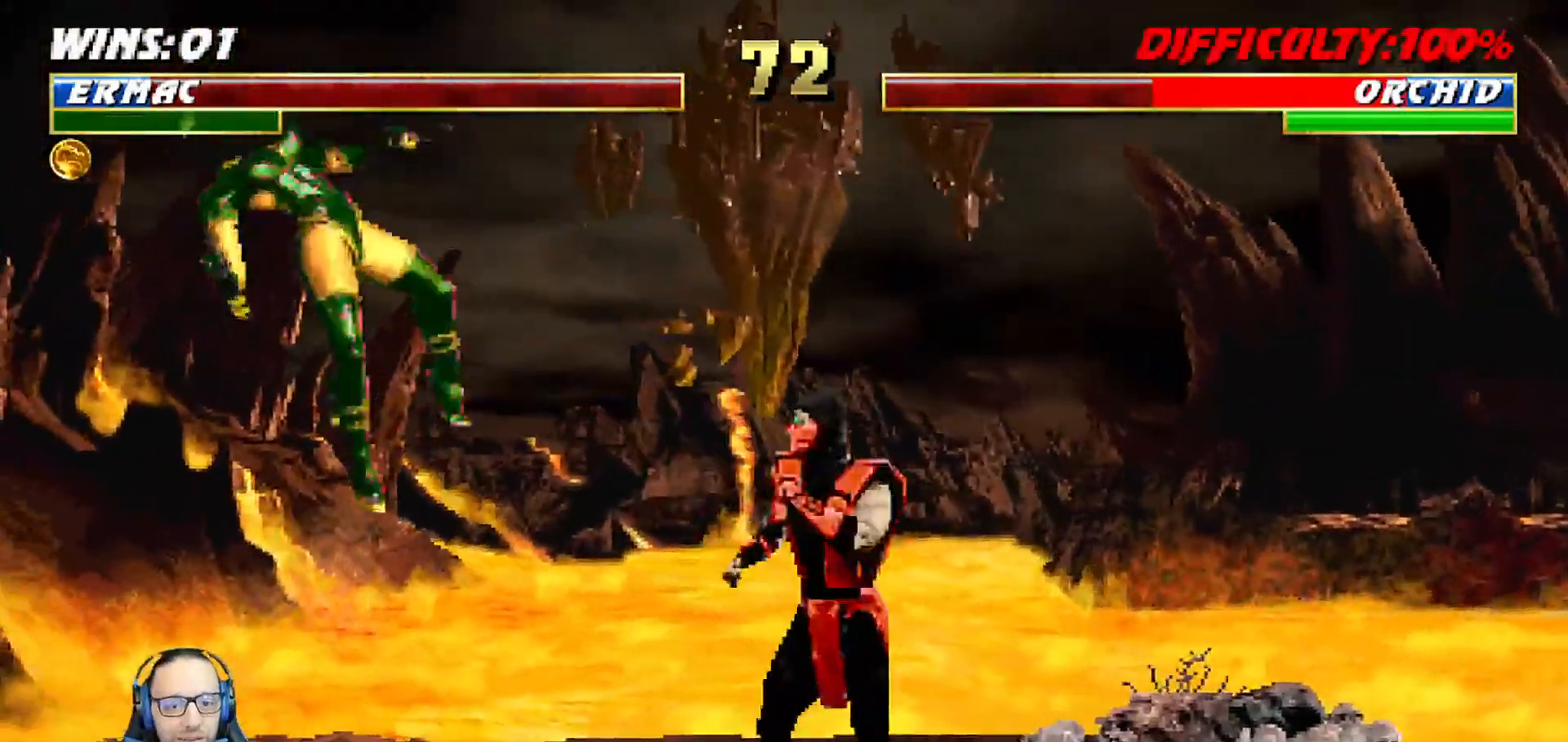
{"dt_ms": 500, "buttons": [], "left_stick": "center", "right_stick": "center"}
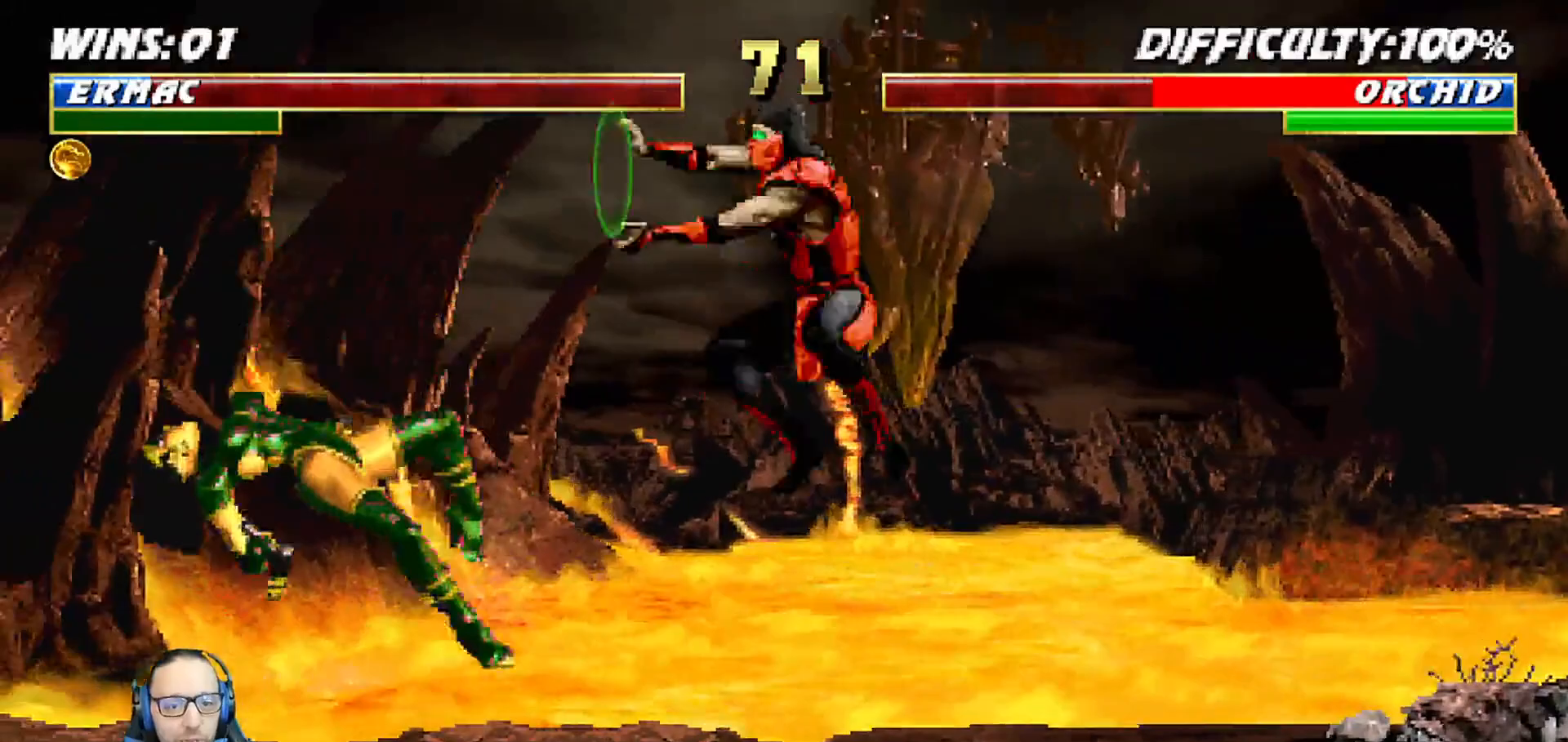
{"dt_ms": 500, "buttons": [], "left_stick": "center", "right_stick": "center", "events": [[67, "CROSS", "down"], [67, "DPAD_DOWN", "down"], [83, "DPAD_RIGHT", "down"], [133, "DPAD_DOWN", "up"], [150, "CROSS", "up"], [217, "DPAD_RIGHT", "up"]]}
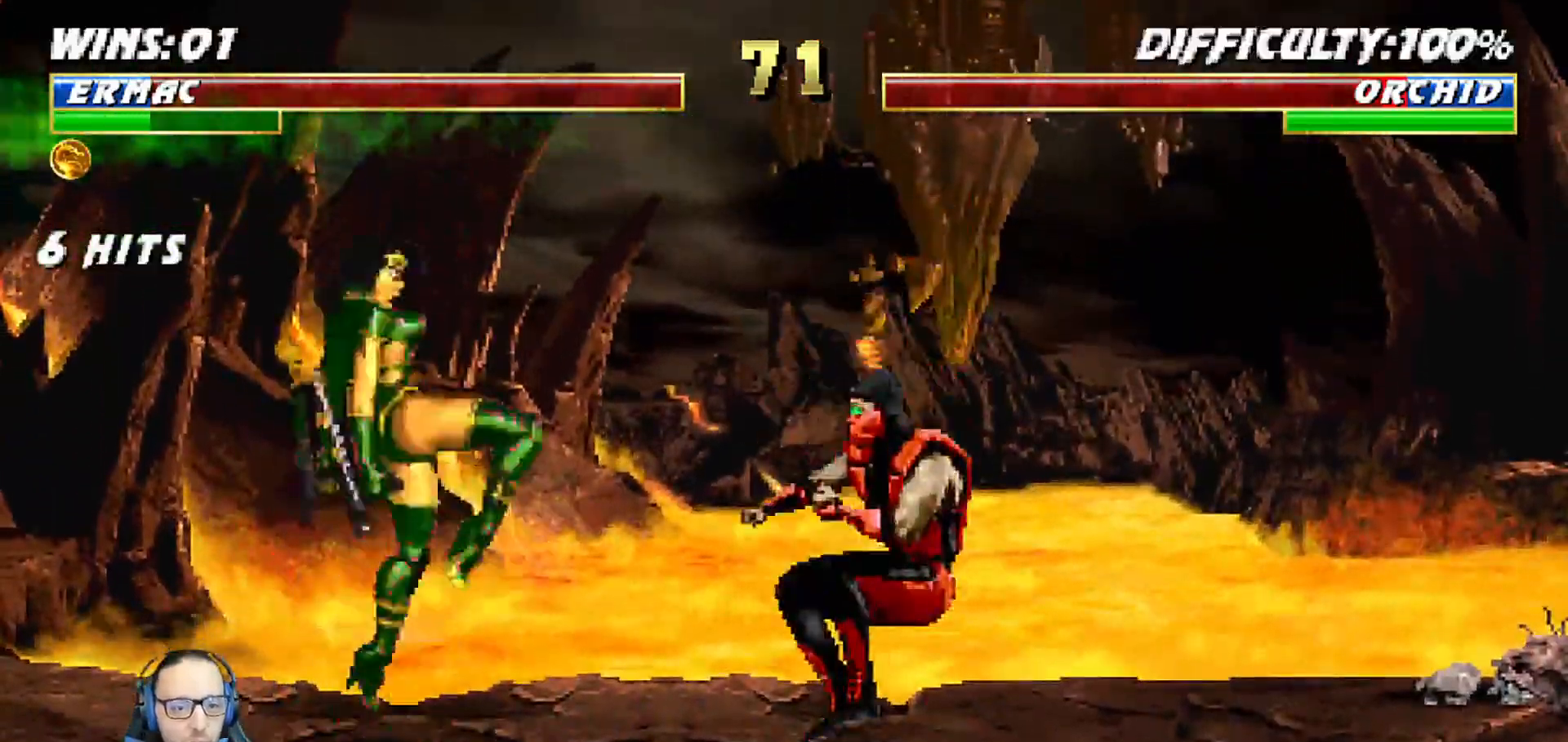
{"dt_ms": 500, "buttons": ["TRIANGLE"], "left_stick": "center", "right_stick": "center"}
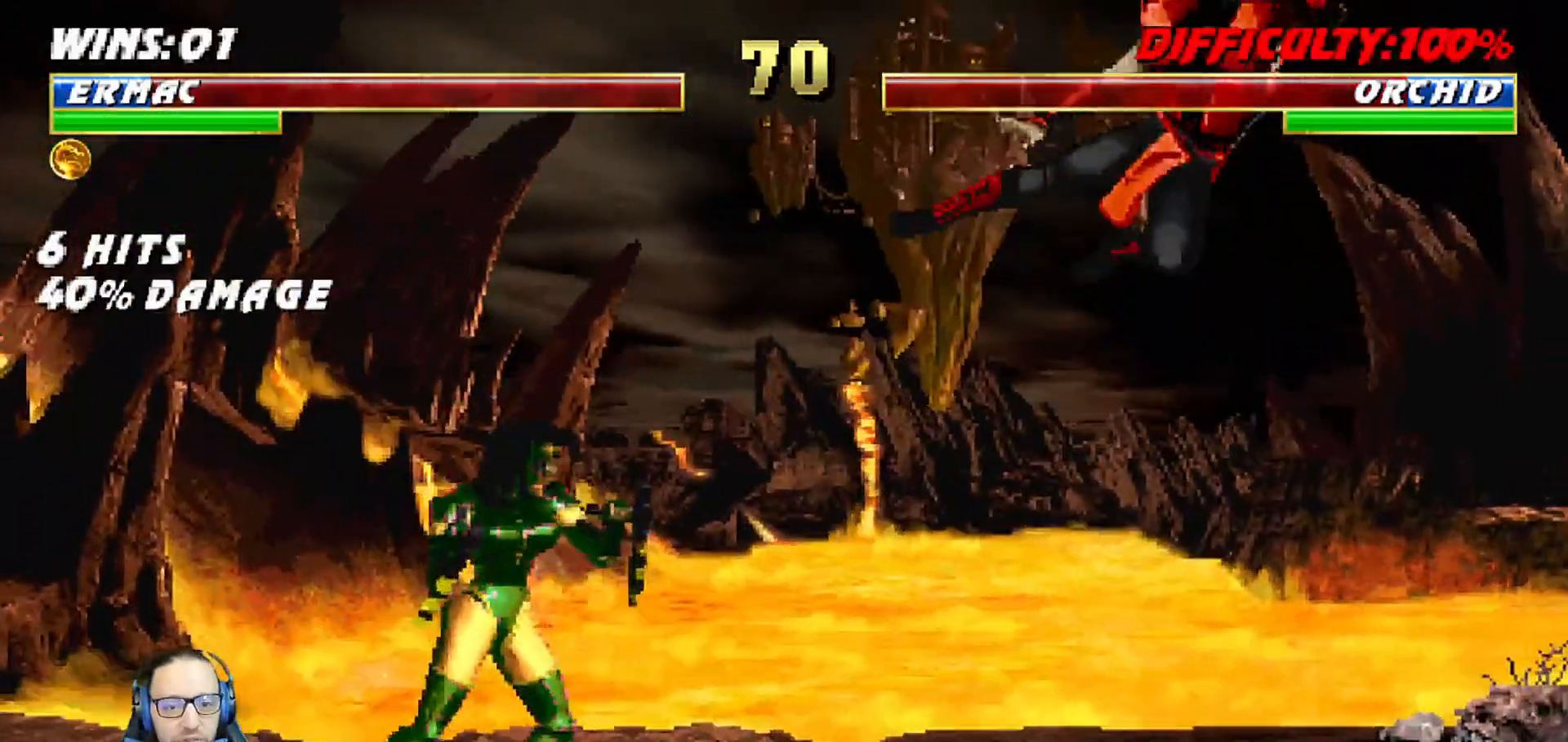
{"dt_ms": 500, "buttons": [], "left_stick": "center", "right_stick": "center", "events": [[33, "DPAD_RIGHT", "down"], [33, "TRIANGLE", "up"], [100, "L1", "down"], [117, "L1", "up"], [167, "DPAD_RIGHT", "up"], [267, "DPAD_DOWN", "down"], [300, "DPAD_RIGHT", "down"], [350, "DPAD_DOWN", "up"], [367, "CROSS", "down"], [467, "DPAD_RIGHT", "up"], [483, "CROSS", "up"]]}